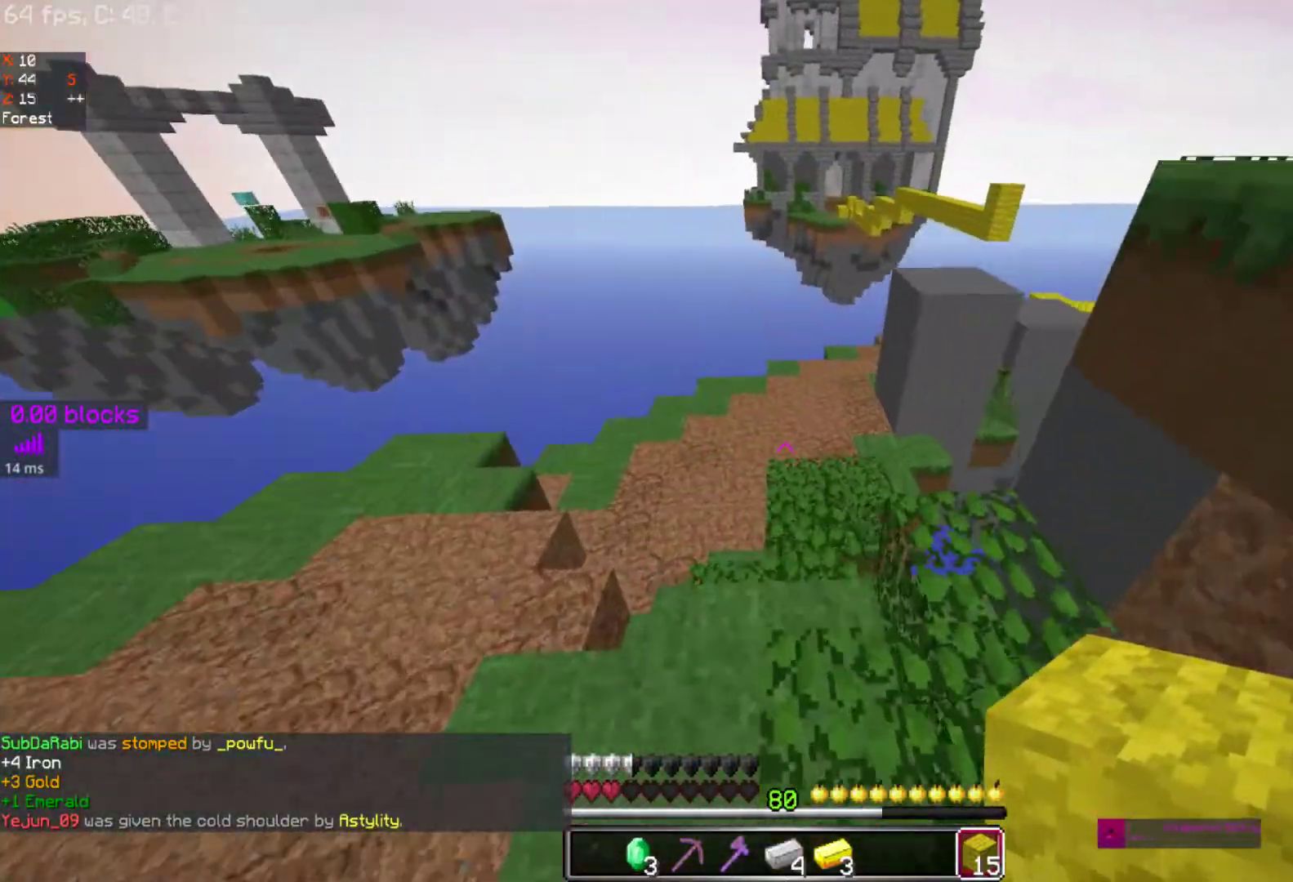
Gameplay with keyboard and mouse; each line is a JSON object with the keys and mouse buttons held at the frame after it. "events" lists presses ("down") and releases ("up") of "a", "d", "s", "space", "w", "mouse_left" and "mouse_right" between this image and that frame as [ms after this image, input, new state], when the widget could be followed in between. "mouse_left", "mouse_right" = the "left", "right" buttons of the "mouse" list. No other keys are recorded. Fast repeated clicks can show as one long hold. Mouse movement is not recorded.
{"keys": ["w"], "mouse": [], "events": [[17, "space", "up"], [217, "space", "down"], [333, "space", "up"]]}
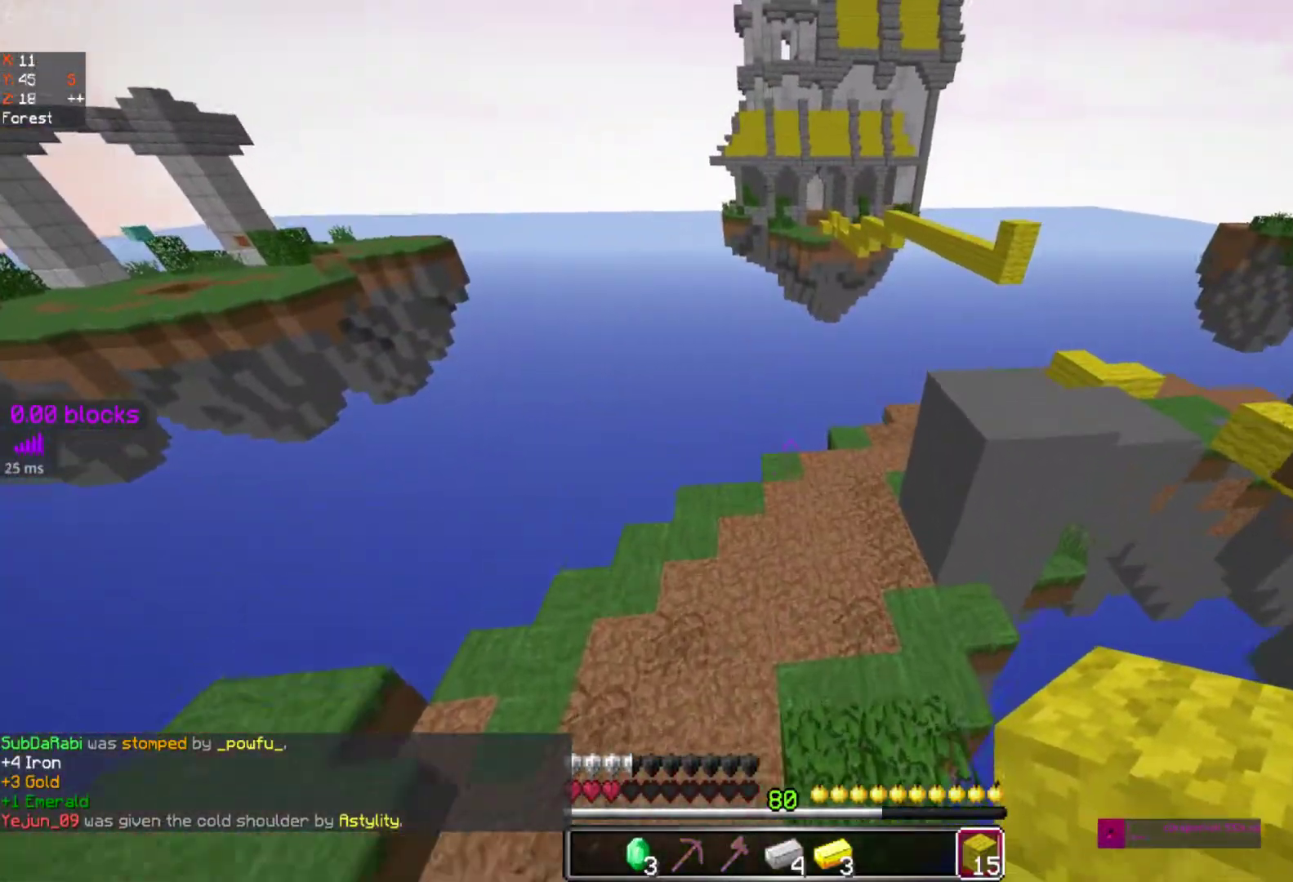
{"keys": ["w"], "mouse": [], "events": []}
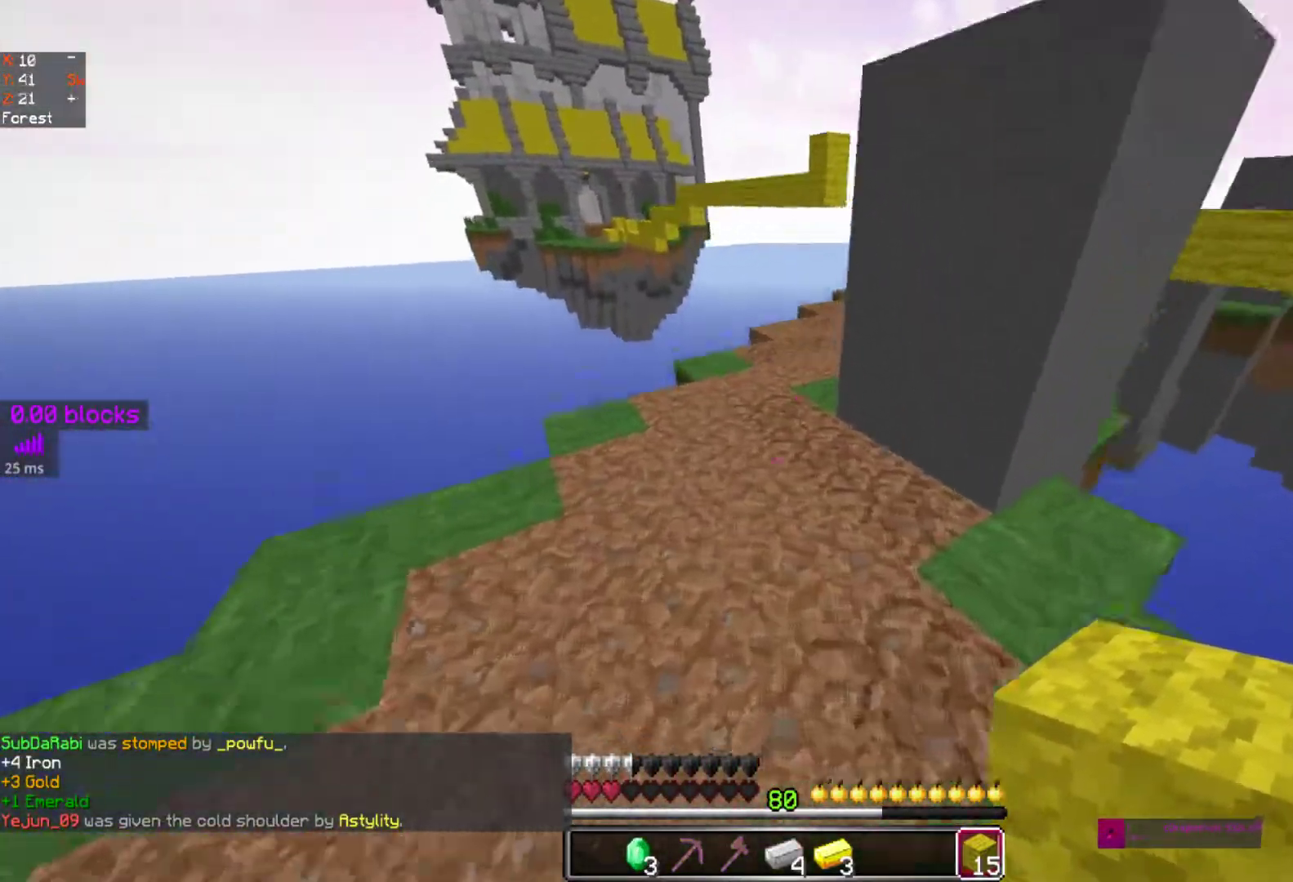
{"keys": ["w"], "mouse": [], "events": []}
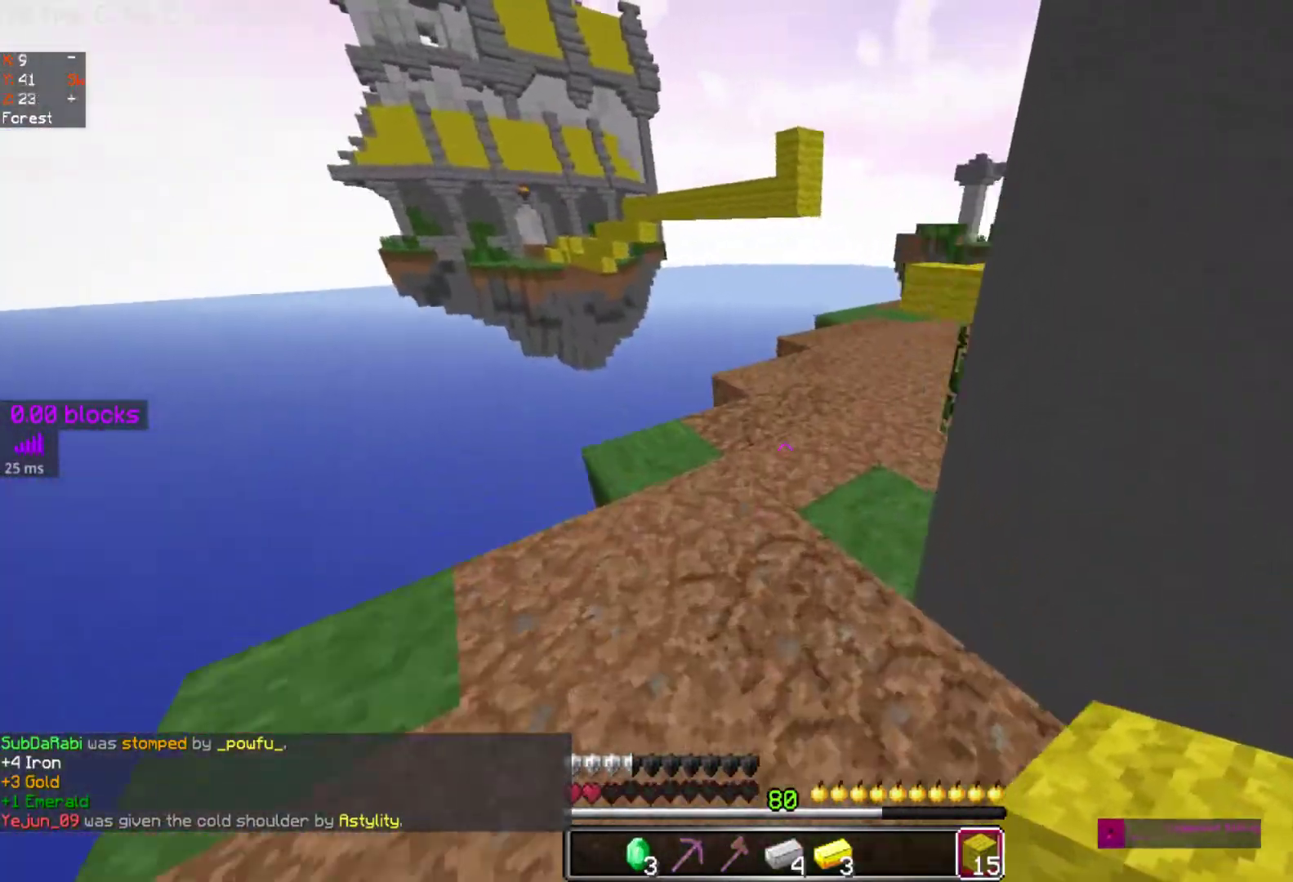
{"keys": ["w"], "mouse": [], "events": []}
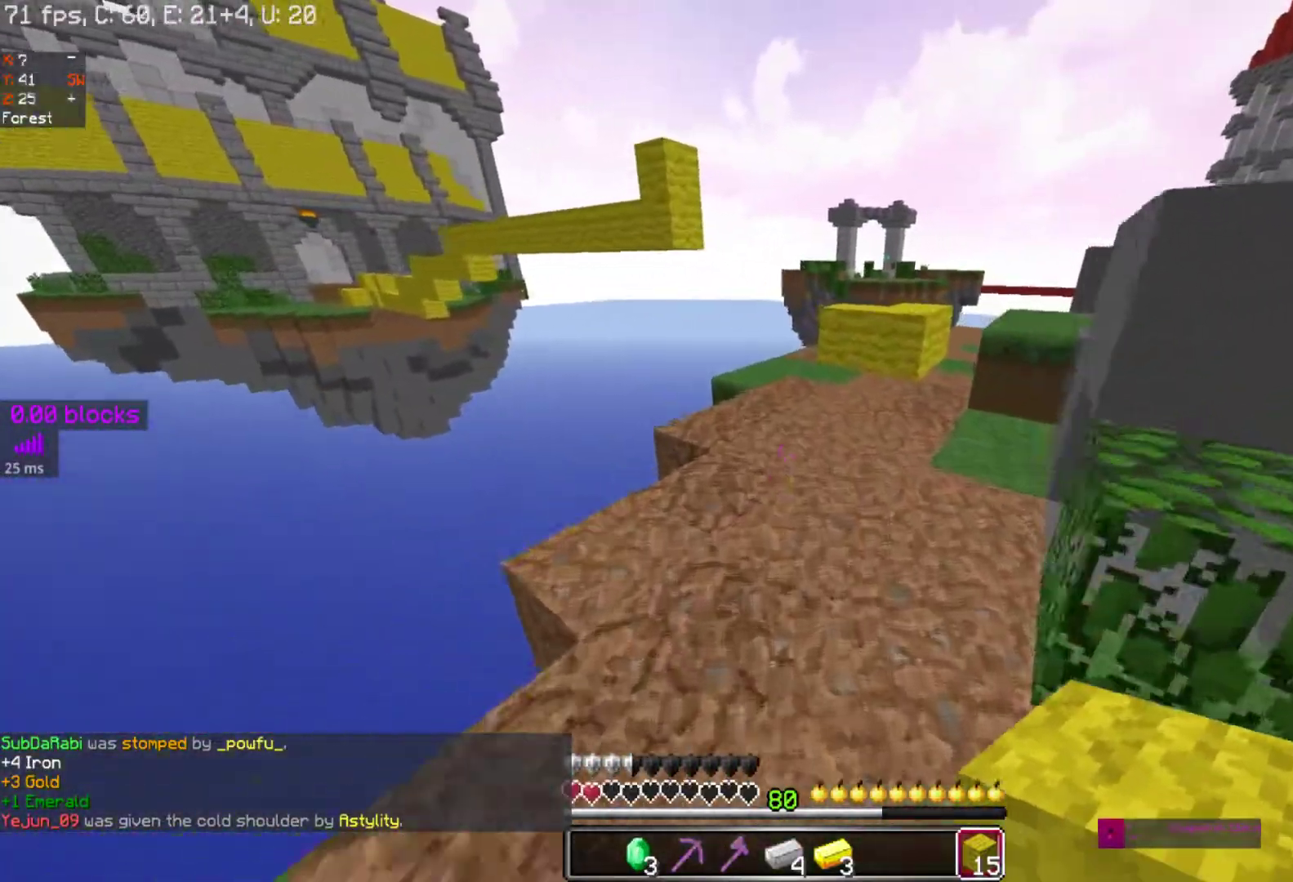
{"keys": ["w"], "mouse": [], "events": []}
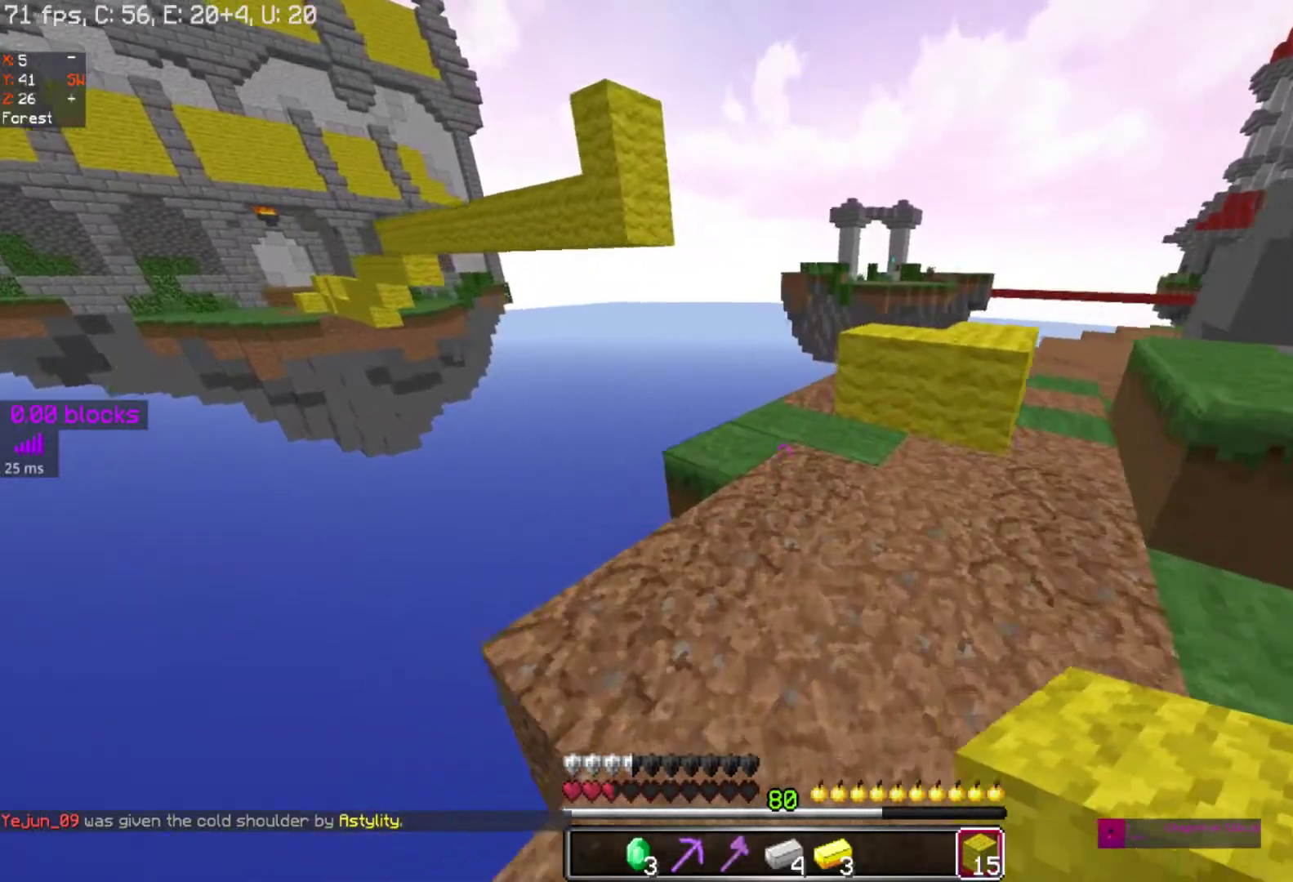
{"keys": ["w"], "mouse": [], "events": []}
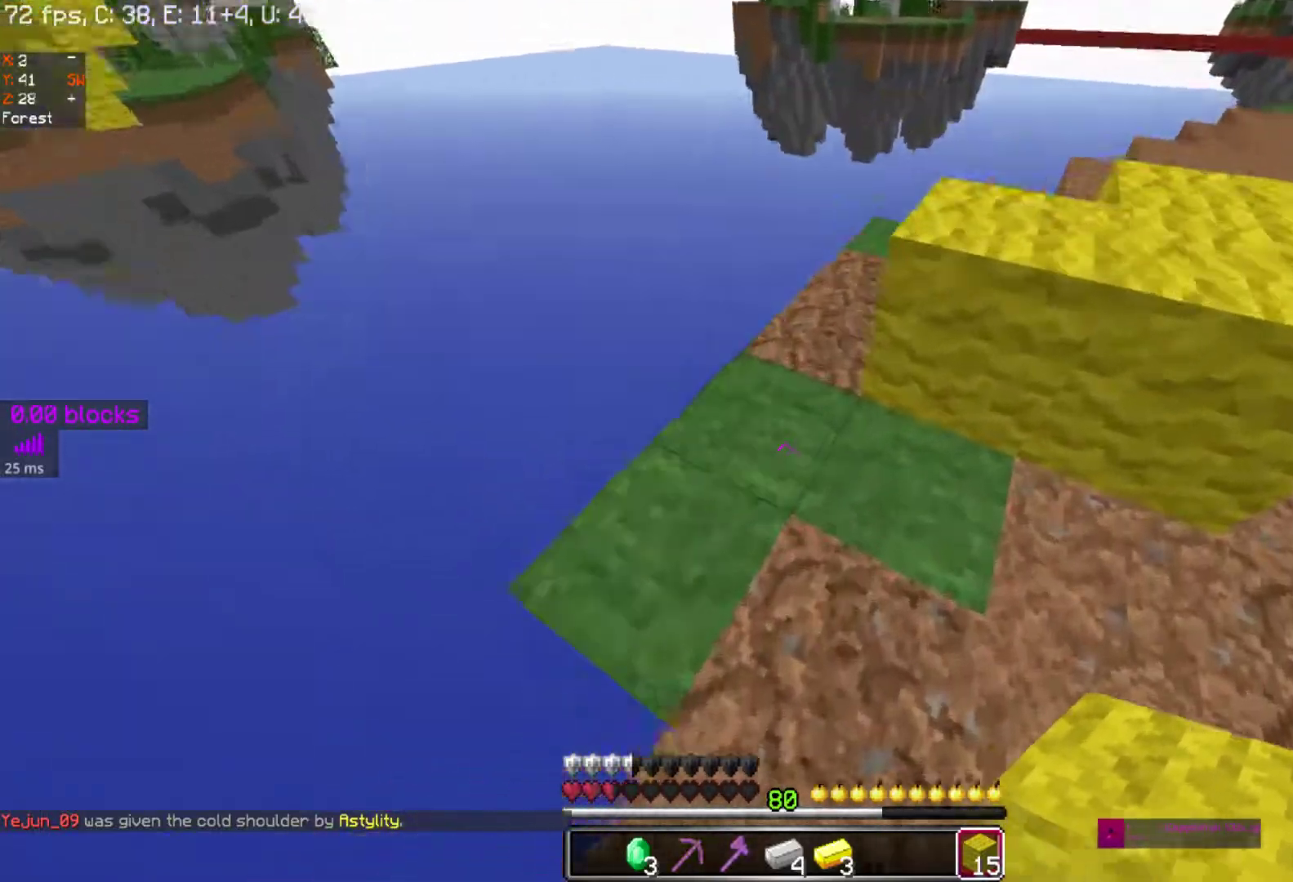
{"keys": ["d", "space"], "mouse": [], "events": [[67, "space", "down"], [217, "d", "down"], [217, "w", "up"], [317, "mouse_left", "down"], [367, "mouse_left", "up"]]}
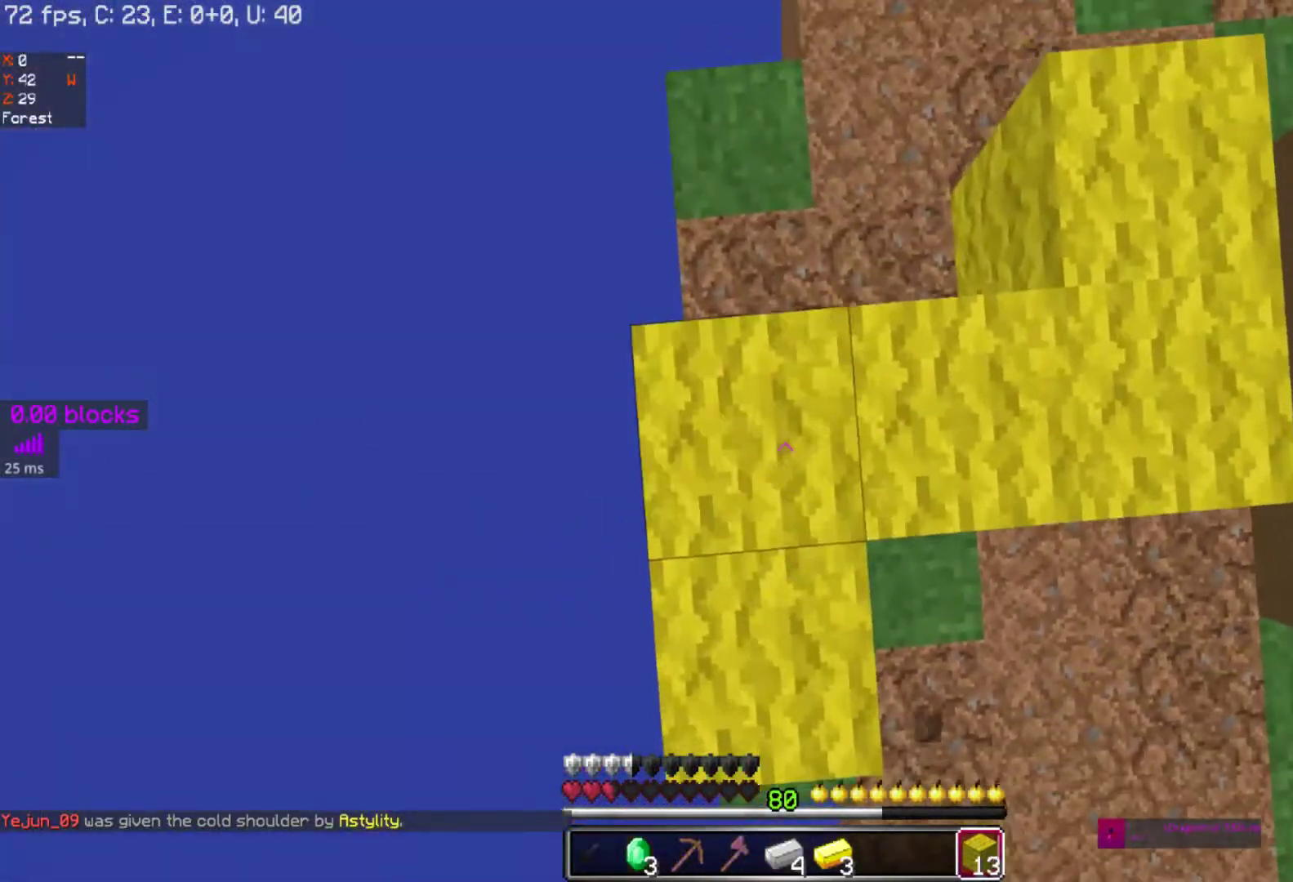
{"keys": ["space"], "mouse": [], "events": [[33, "d", "up"], [150, "a", "down"], [217, "mouse_left", "down"], [350, "a", "up"], [350, "mouse_left", "up"]]}
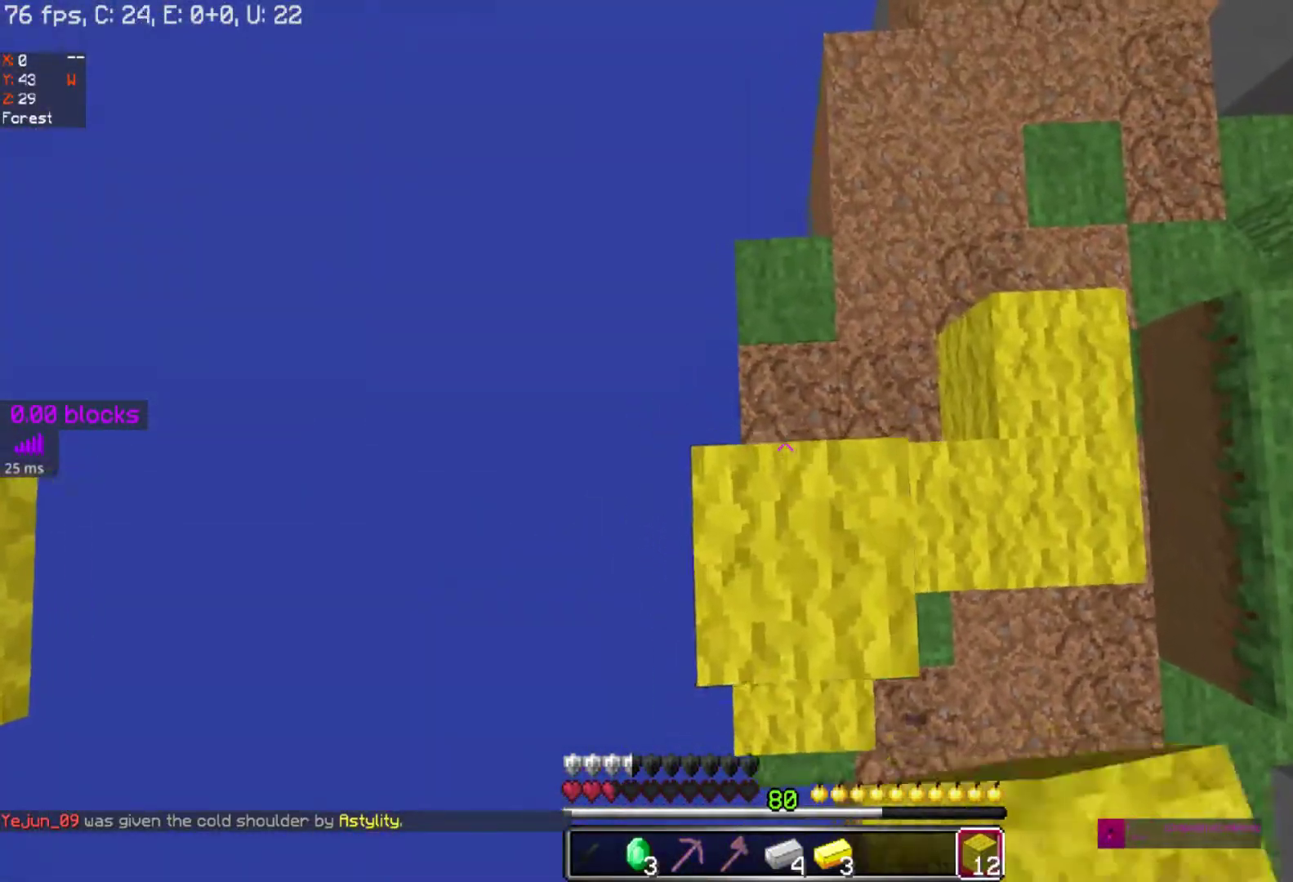
{"keys": ["space"], "mouse": [], "events": [[167, "s", "down"], [267, "mouse_left", "down"], [317, "mouse_left", "up"], [333, "s", "up"]]}
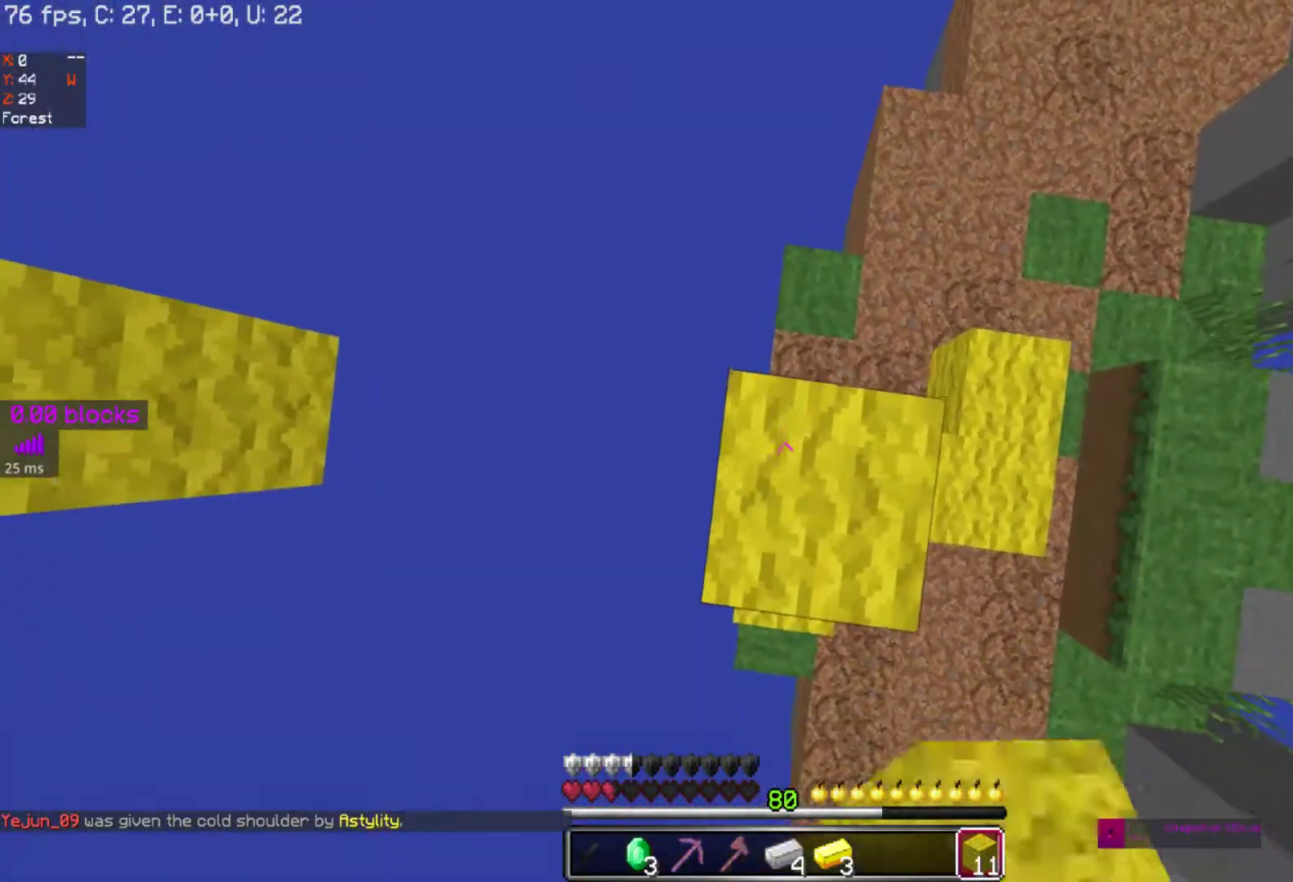
{"keys": ["space"], "mouse": [], "events": [[67, "s", "down"], [267, "mouse_left", "down"], [283, "s", "up"], [317, "mouse_left", "up"]]}
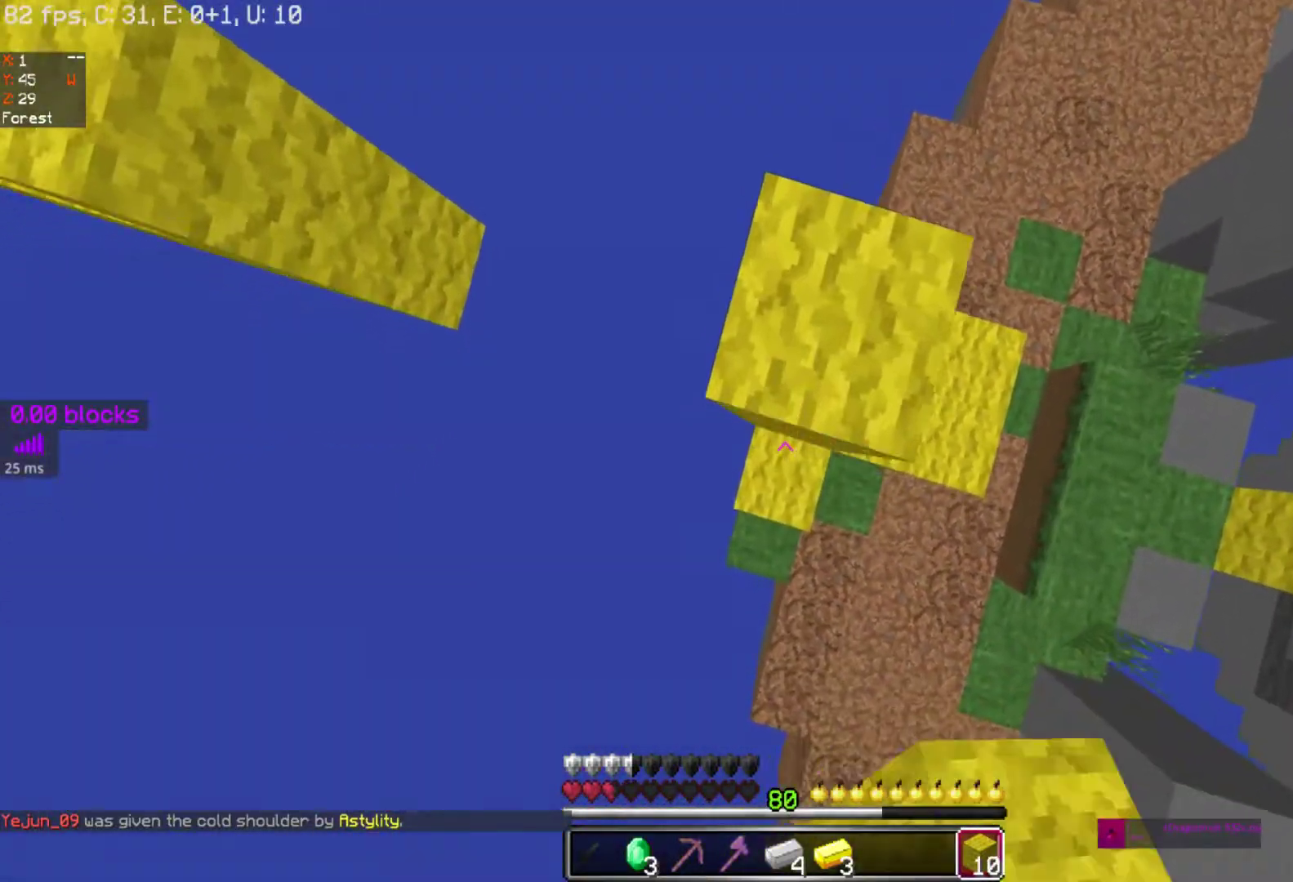
{"keys": [], "mouse": [], "events": [[33, "mouse_left", "down"], [83, "d", "down"], [167, "mouse_left", "up"], [217, "d", "up"], [217, "w", "down"], [267, "mouse_left", "down"], [317, "mouse_left", "up"], [383, "mouse_left", "down"], [383, "space", "up"], [383, "w", "up"], [417, "mouse_left", "up"]]}
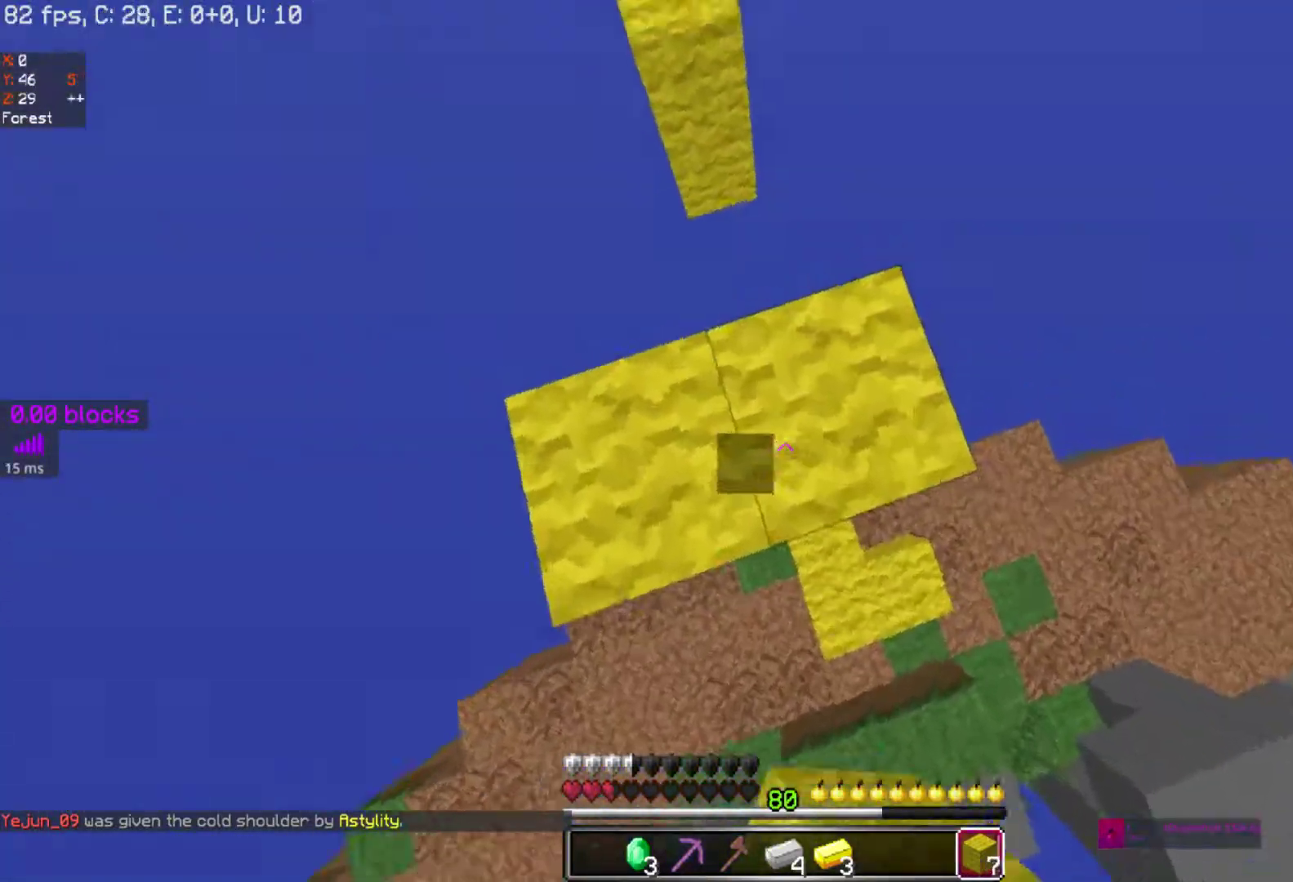
{"keys": ["space", "w"], "mouse": [], "events": [[67, "w", "down"], [267, "space", "down"]]}
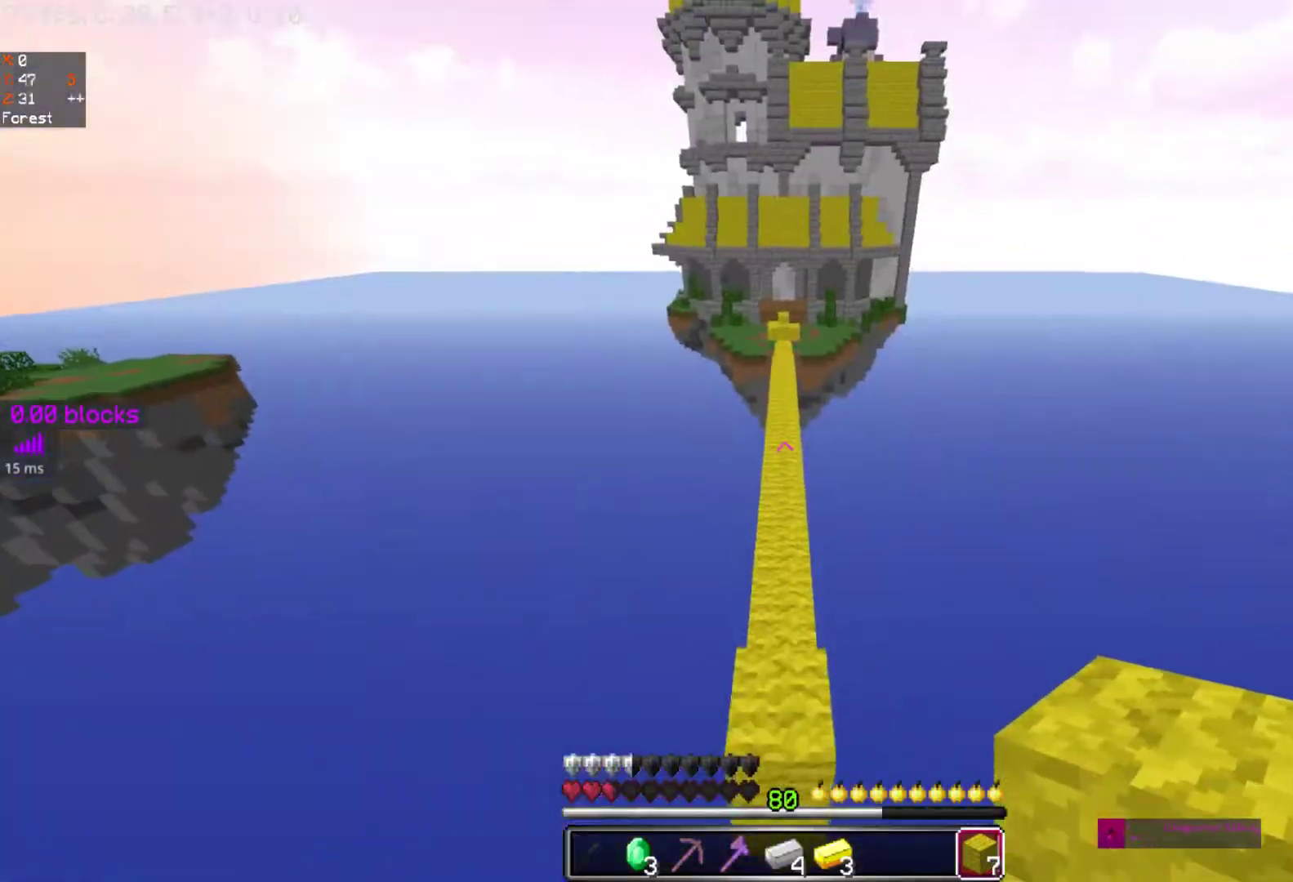
{"keys": ["space", "w"], "mouse": [], "events": []}
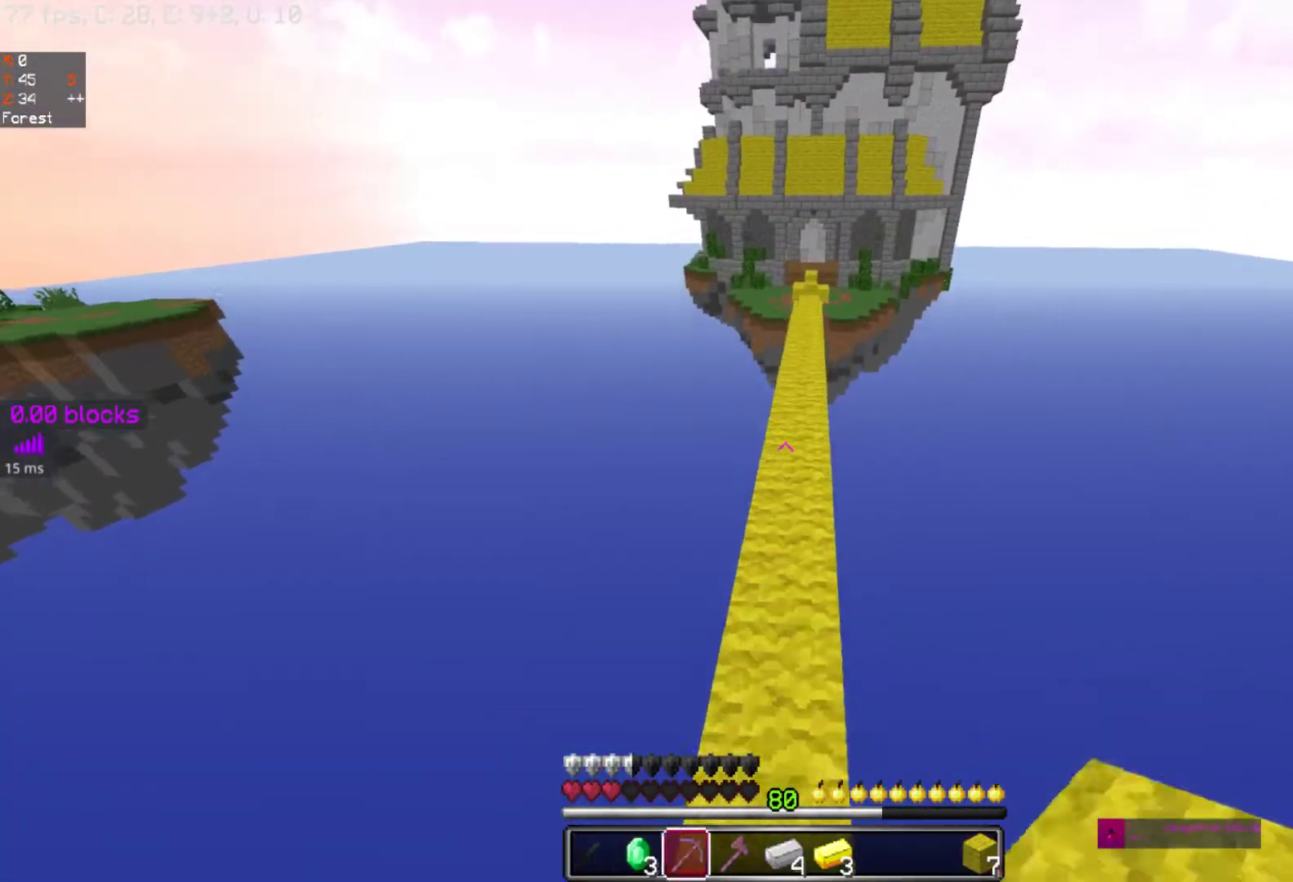
{"keys": ["space", "w"], "mouse": [], "events": []}
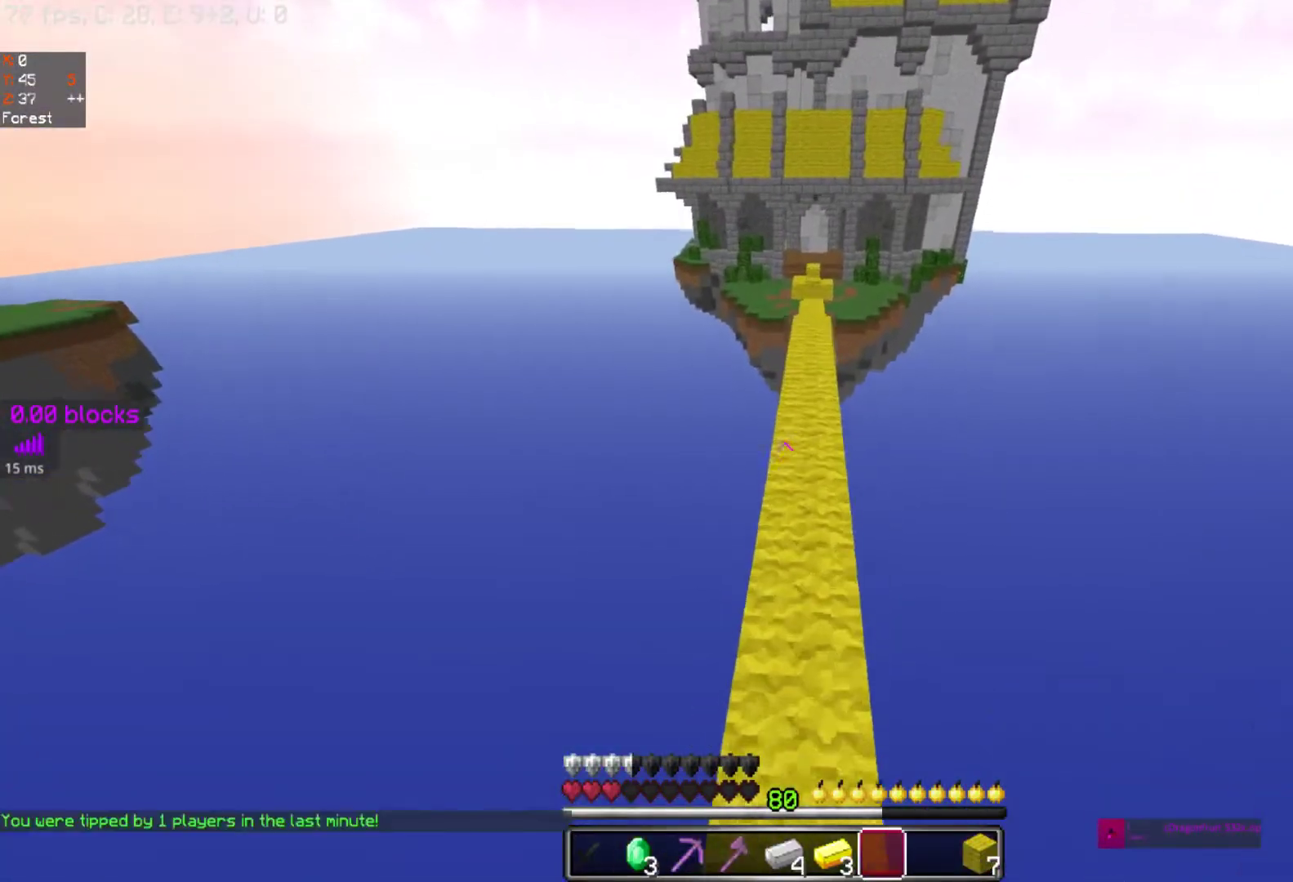
{"keys": ["space", "w"], "mouse": [], "events": []}
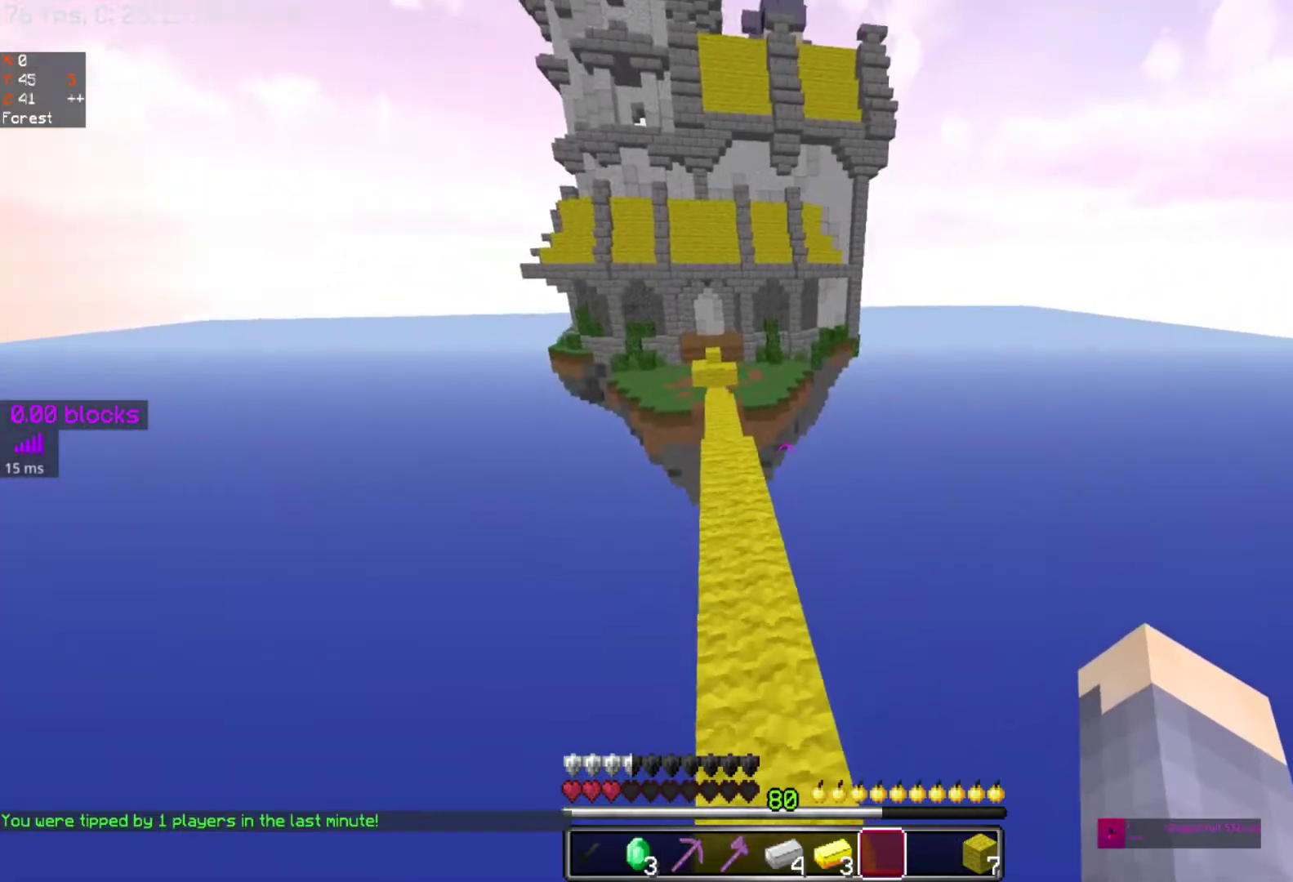
{"keys": ["space", "w"], "mouse": ["right"], "events": [[117, "mouse_right", "down"], [267, "mouse_right", "up"], [483, "mouse_right", "down"]]}
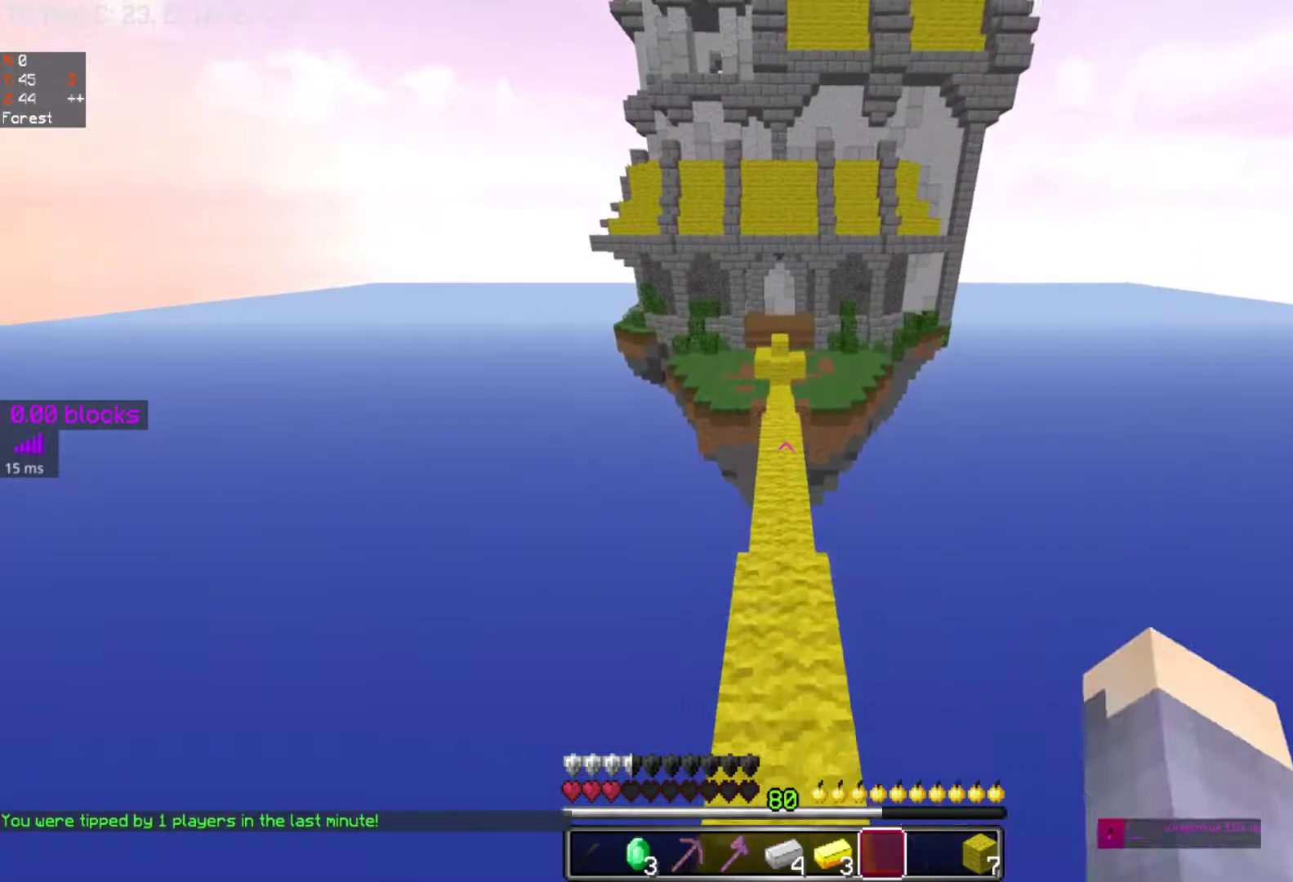
{"keys": ["space", "w"], "mouse": ["right"], "events": [[67, "mouse_right", "up"], [433, "mouse_right", "down"]]}
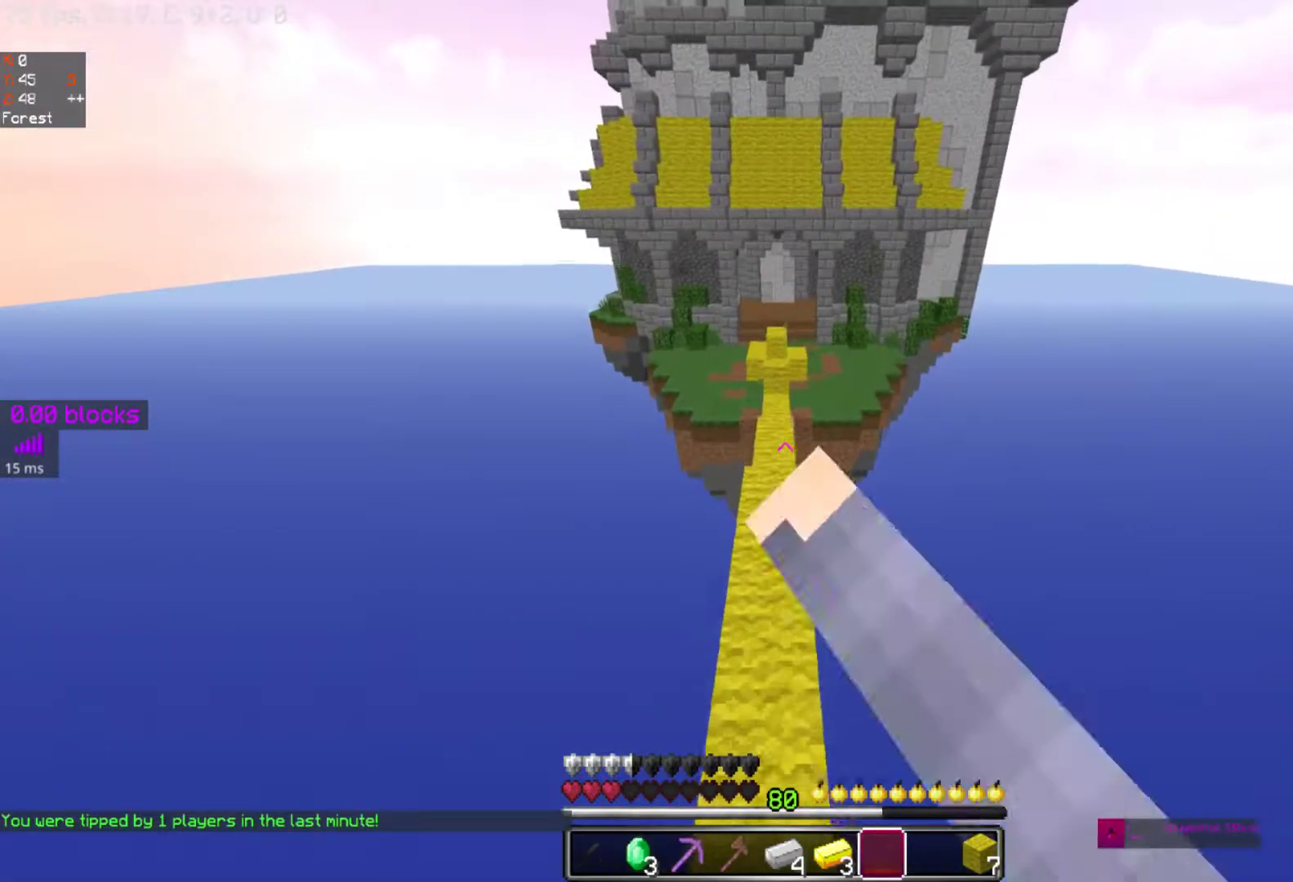
{"keys": ["space", "w"], "mouse": [], "events": [[67, "mouse_right", "up"], [167, "mouse_right", "down"], [267, "mouse_right", "up"]]}
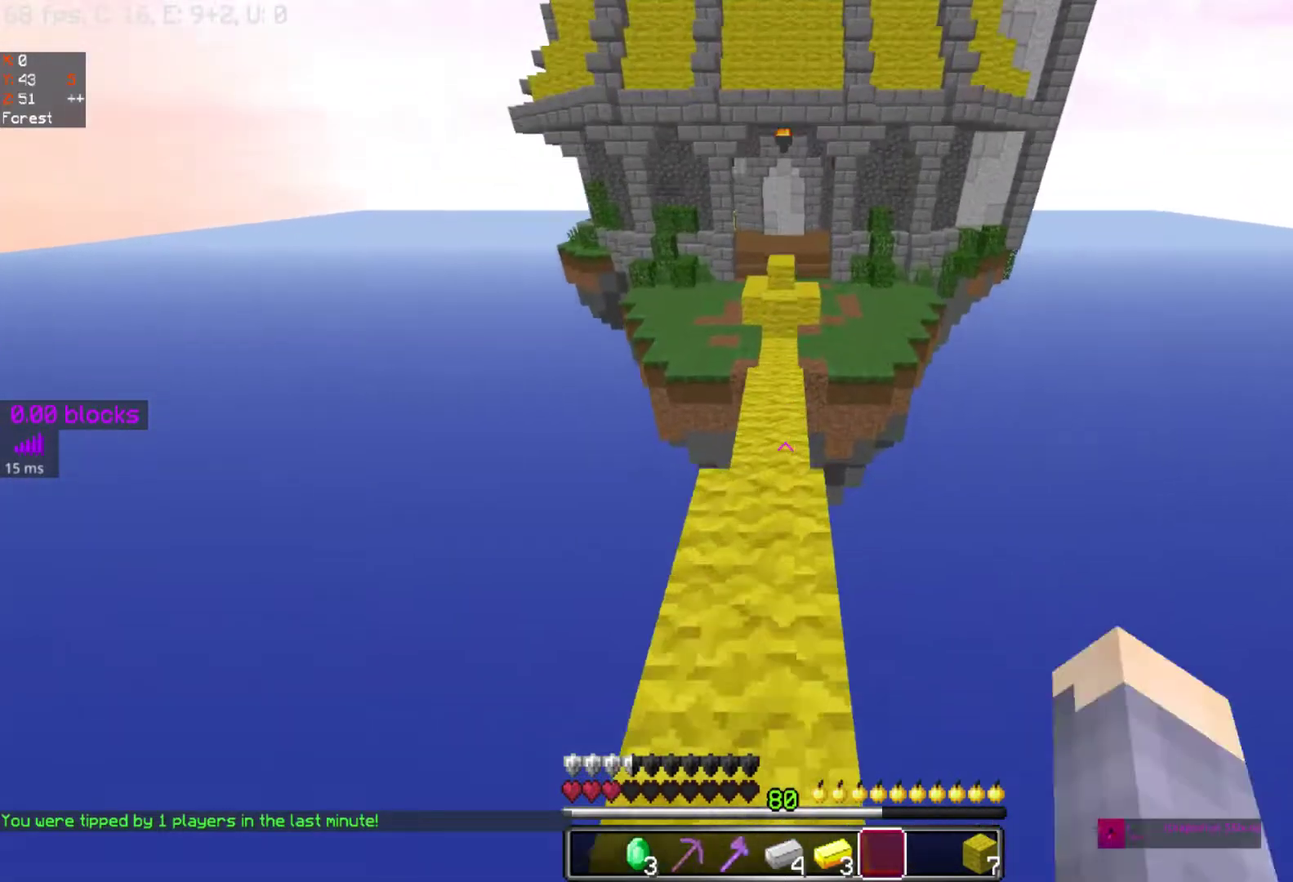
{"keys": ["space", "w"], "mouse": [], "events": [[33, "mouse_right", "down"], [117, "mouse_right", "up"]]}
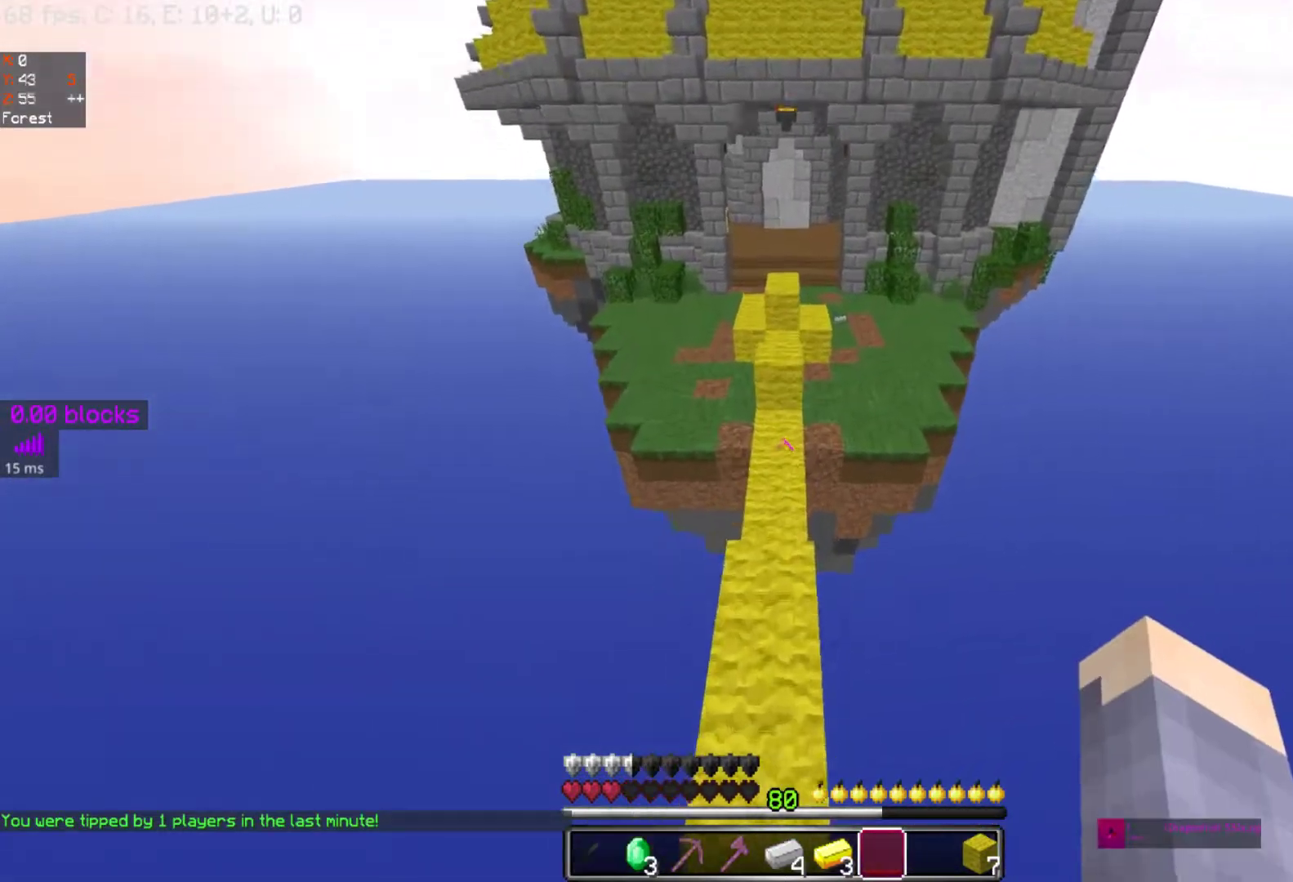
{"keys": ["space", "w"], "mouse": [], "events": []}
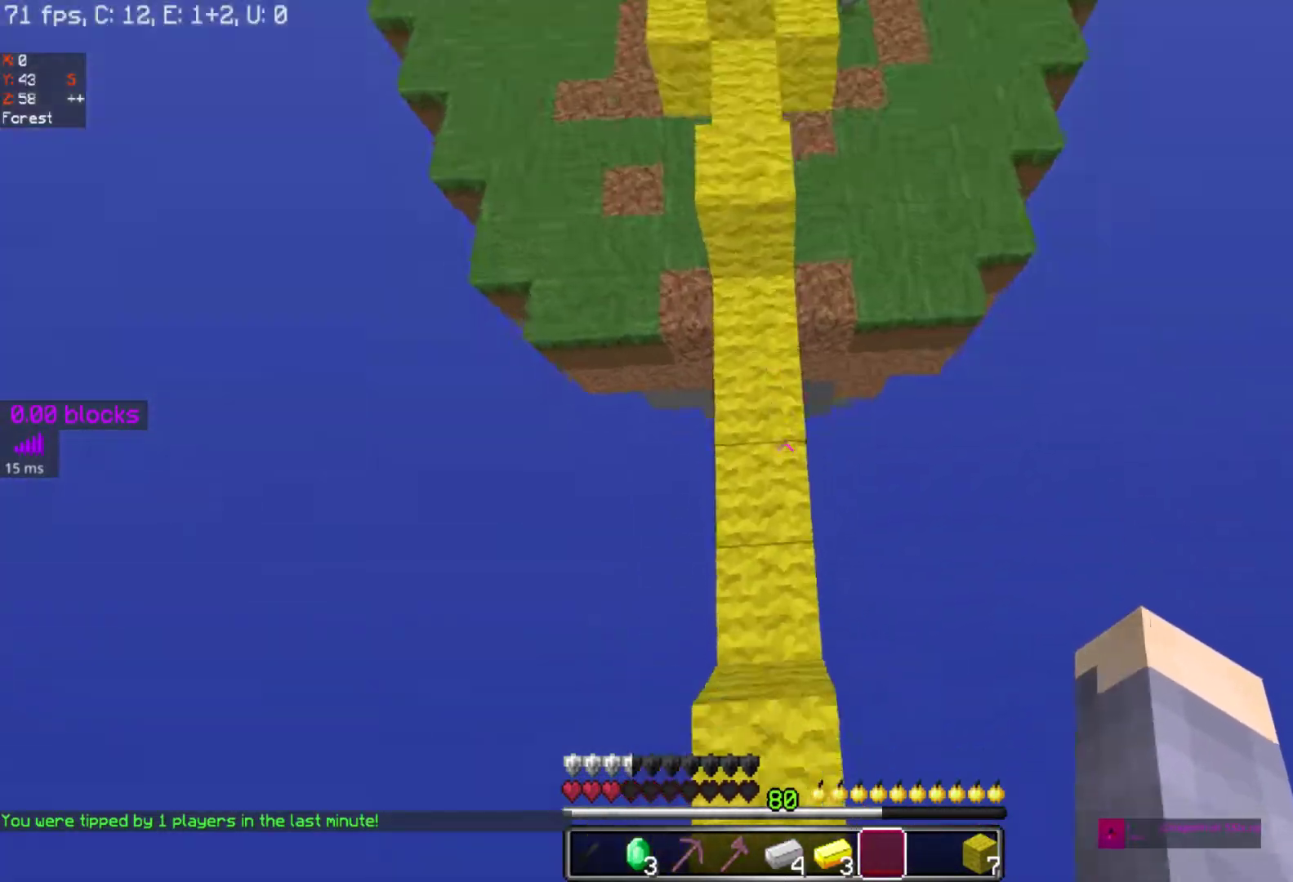
{"keys": ["space", "w"], "mouse": [], "events": [[117, "mouse_left", "down"], [233, "mouse_left", "up"]]}
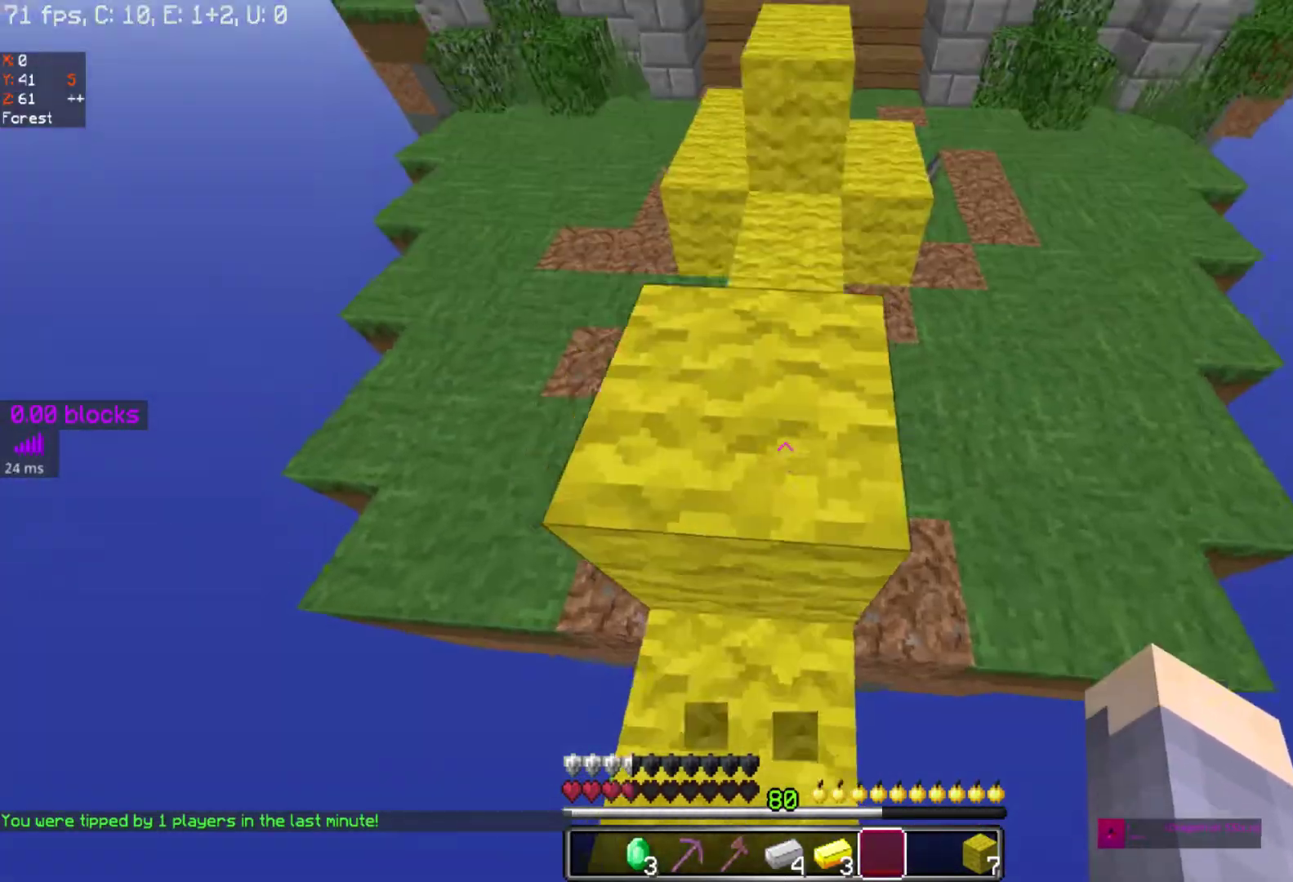
{"keys": ["w"], "mouse": [], "events": [[300, "space", "up"]]}
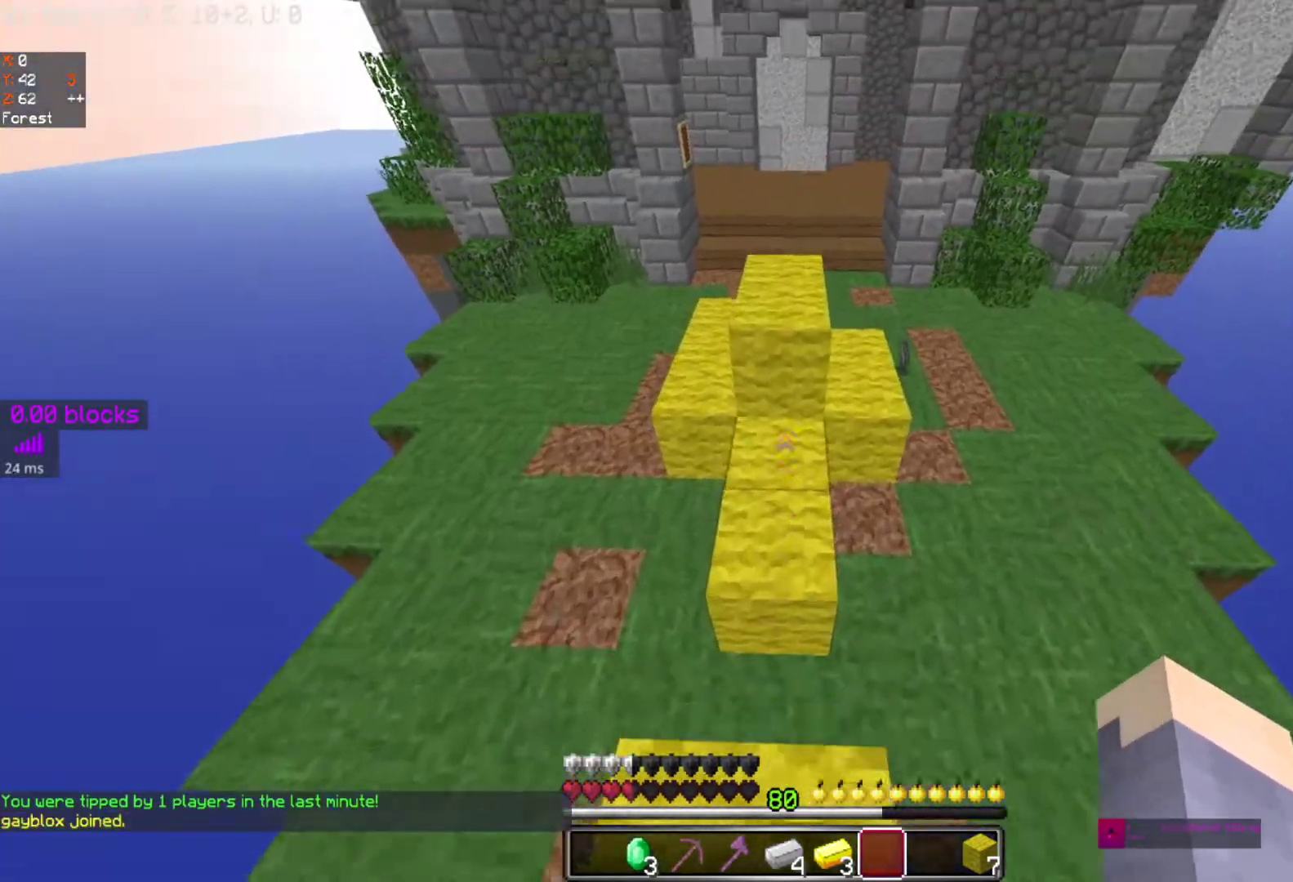
{"keys": ["space", "w"], "mouse": [], "events": [[117, "space", "down"]]}
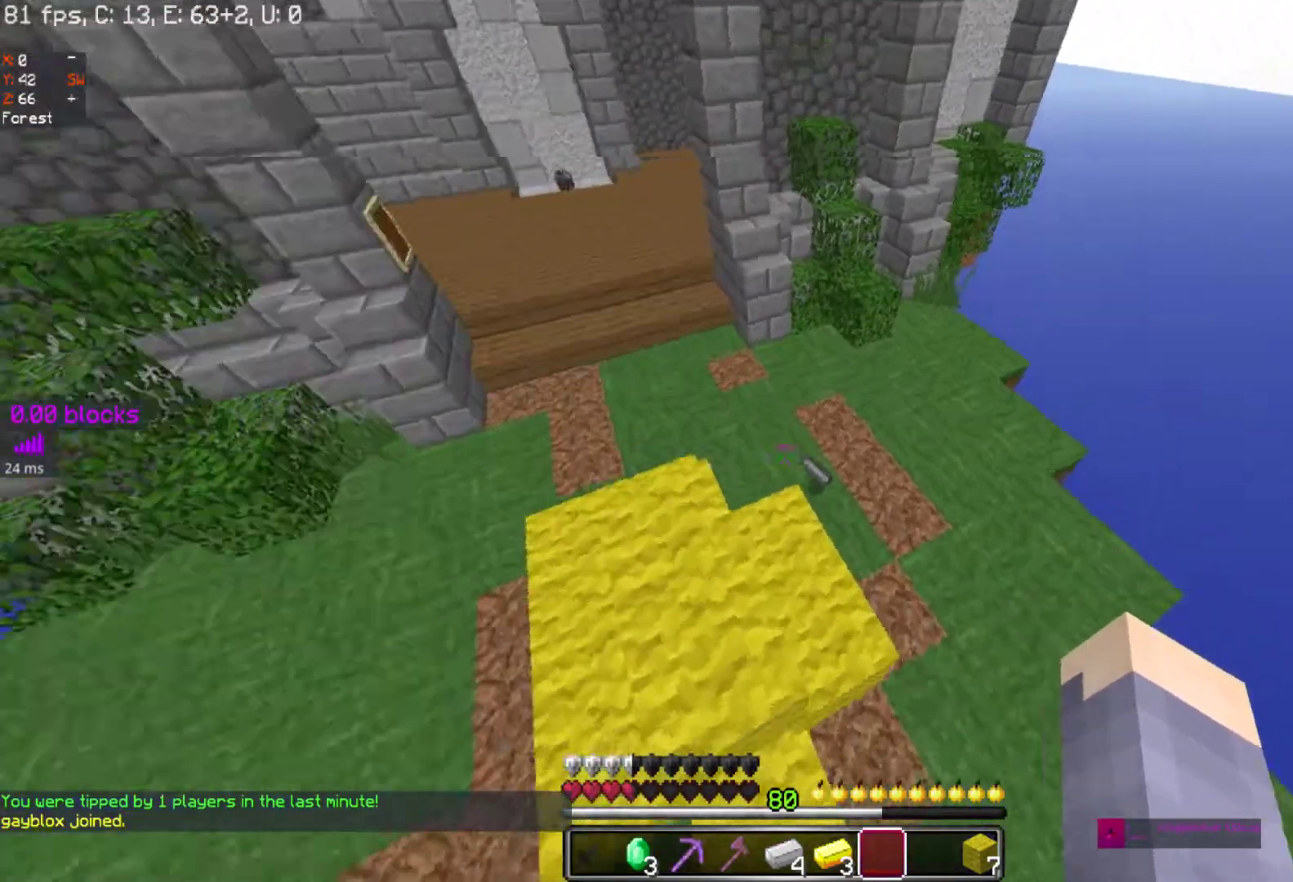
{"keys": ["w"], "mouse": [], "events": [[17, "space", "up"], [33, "d", "down"], [283, "d", "up"]]}
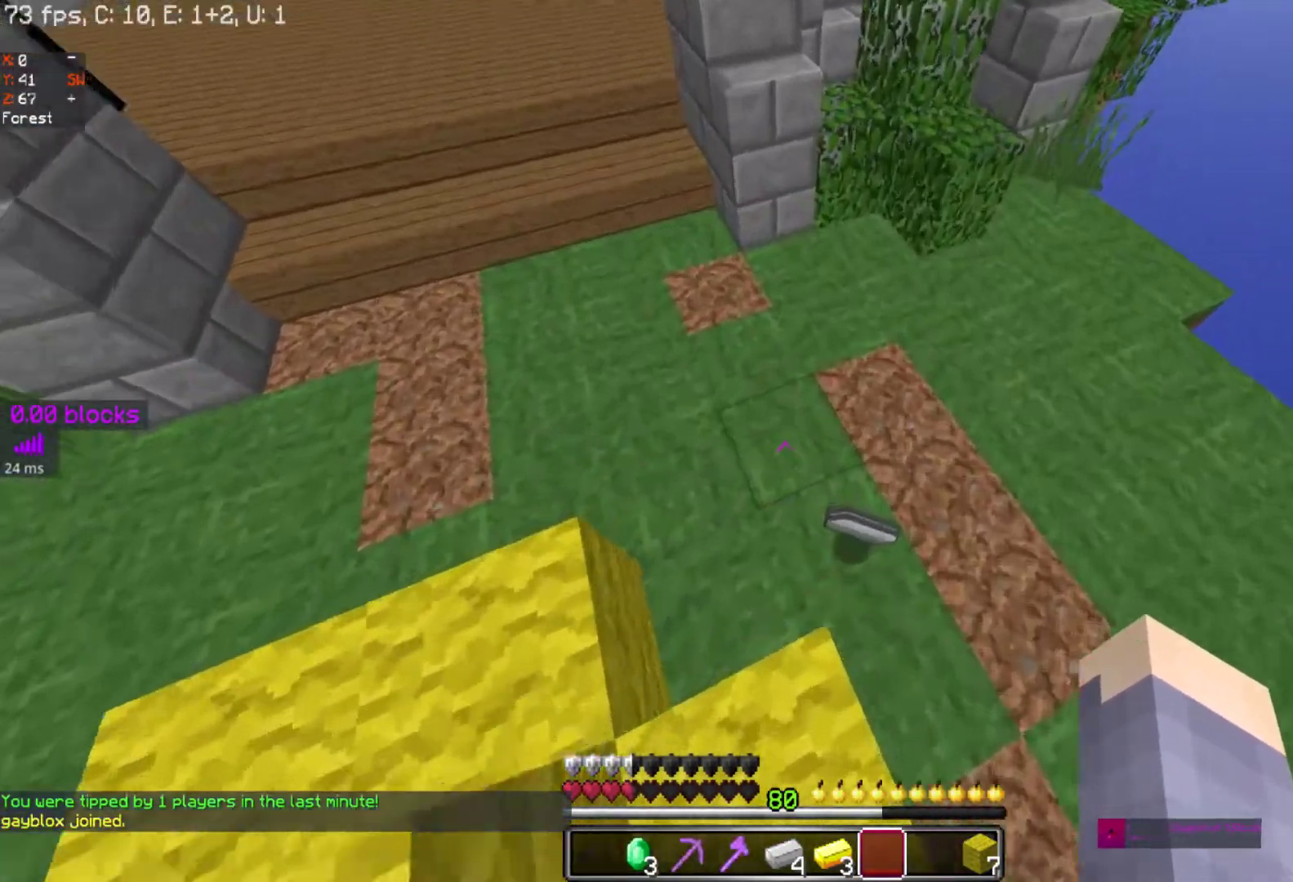
{"keys": ["w"], "mouse": [], "events": []}
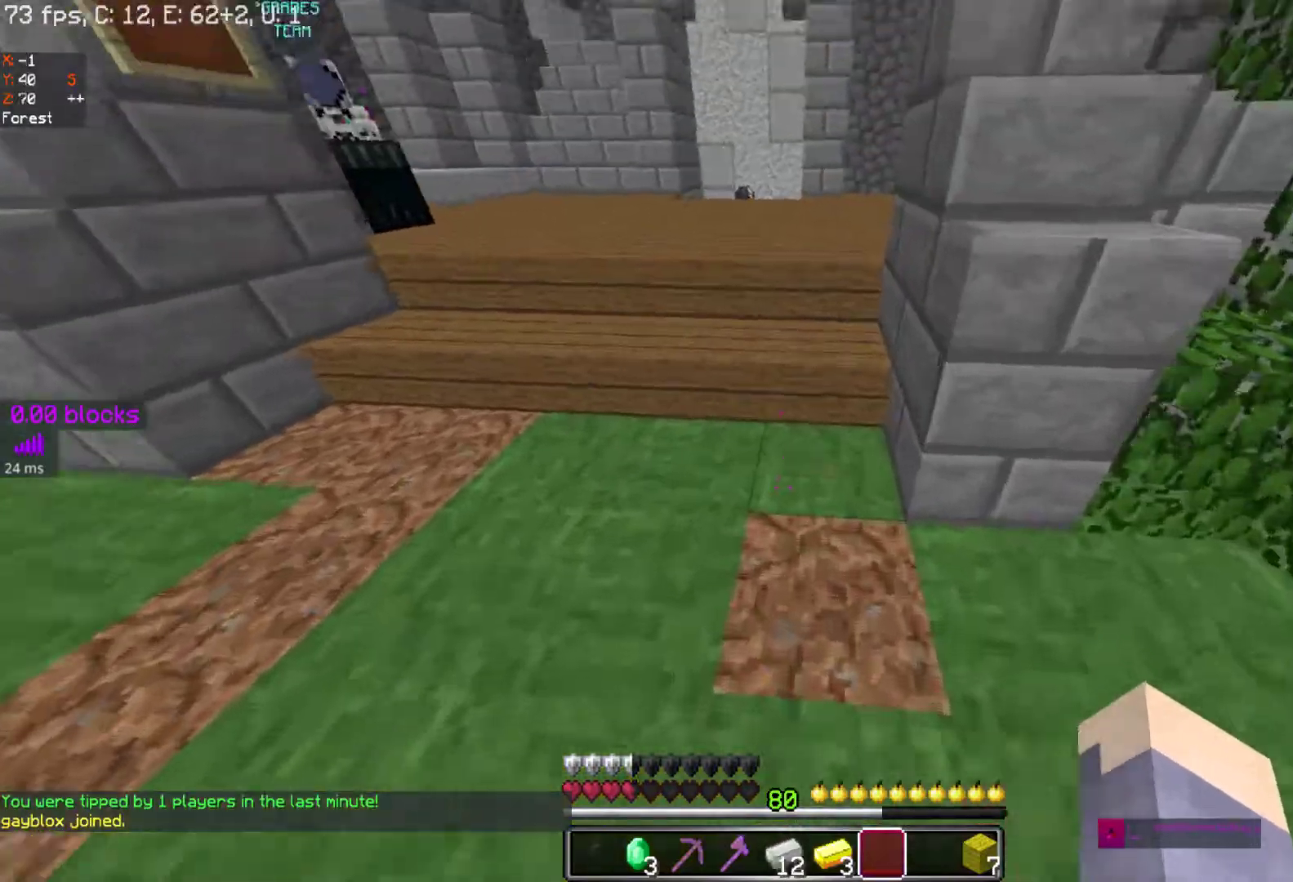
{"keys": ["space", "w"], "mouse": [], "events": [[83, "space", "down"]]}
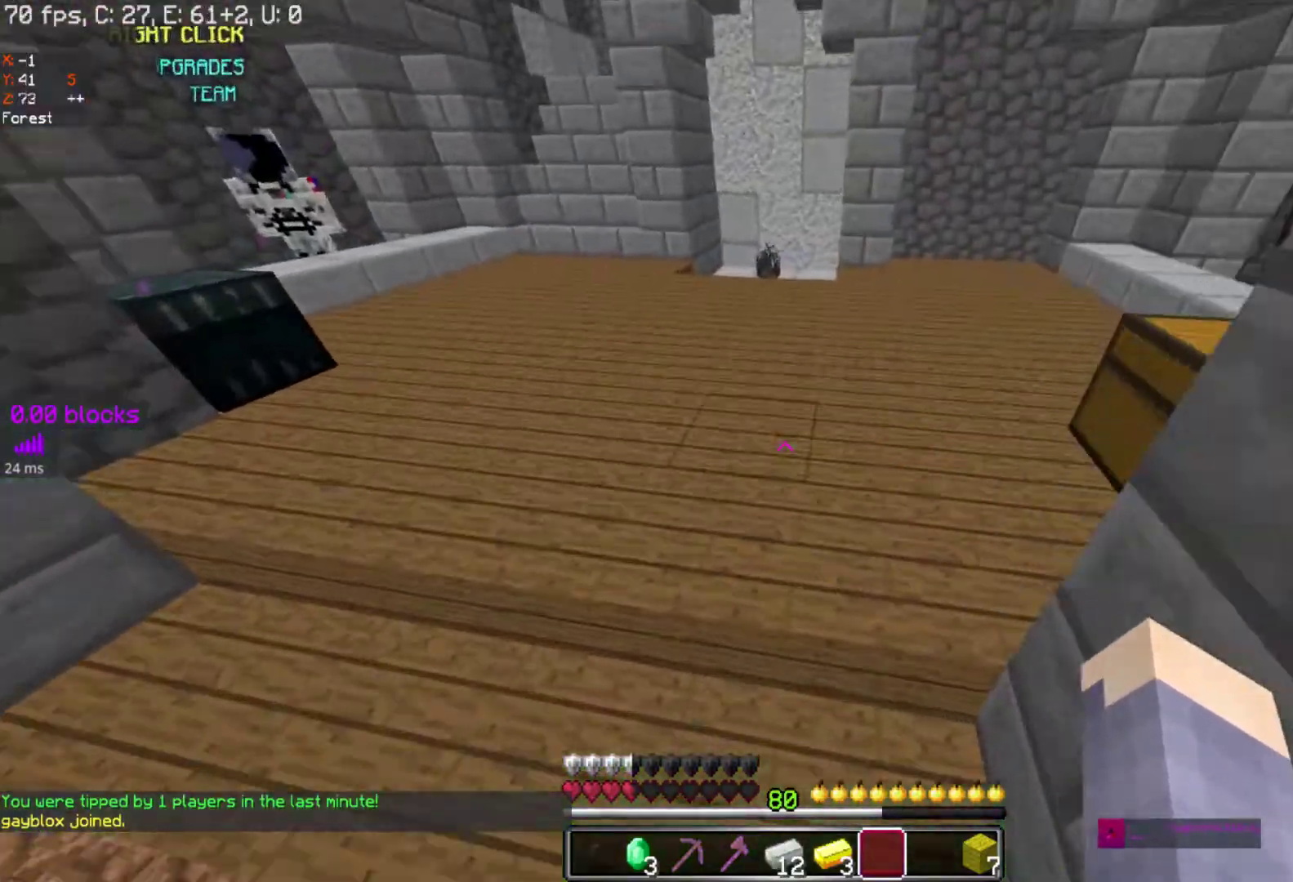
{"keys": ["space", "w"], "mouse": [], "events": []}
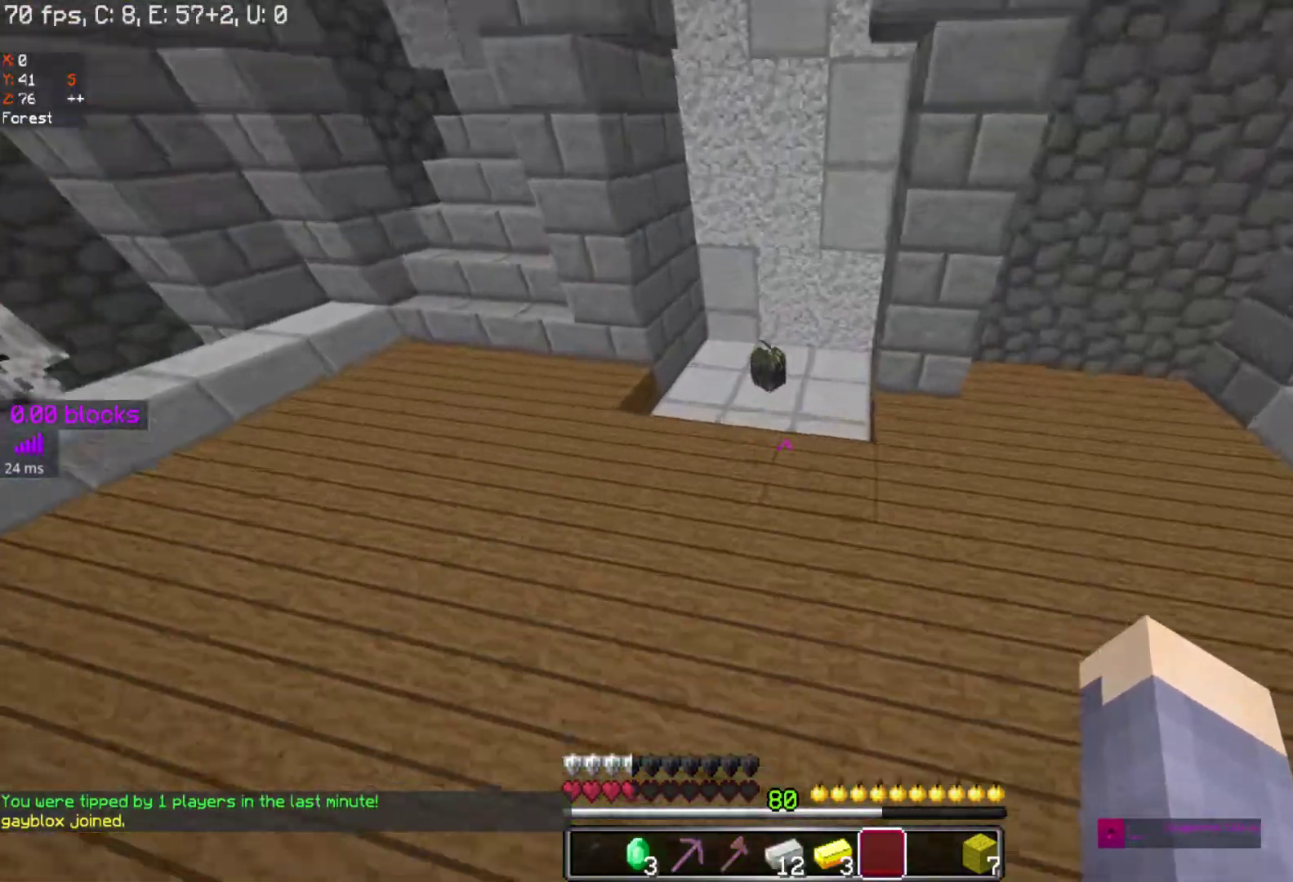
{"keys": ["w"], "mouse": [], "events": [[317, "space", "up"]]}
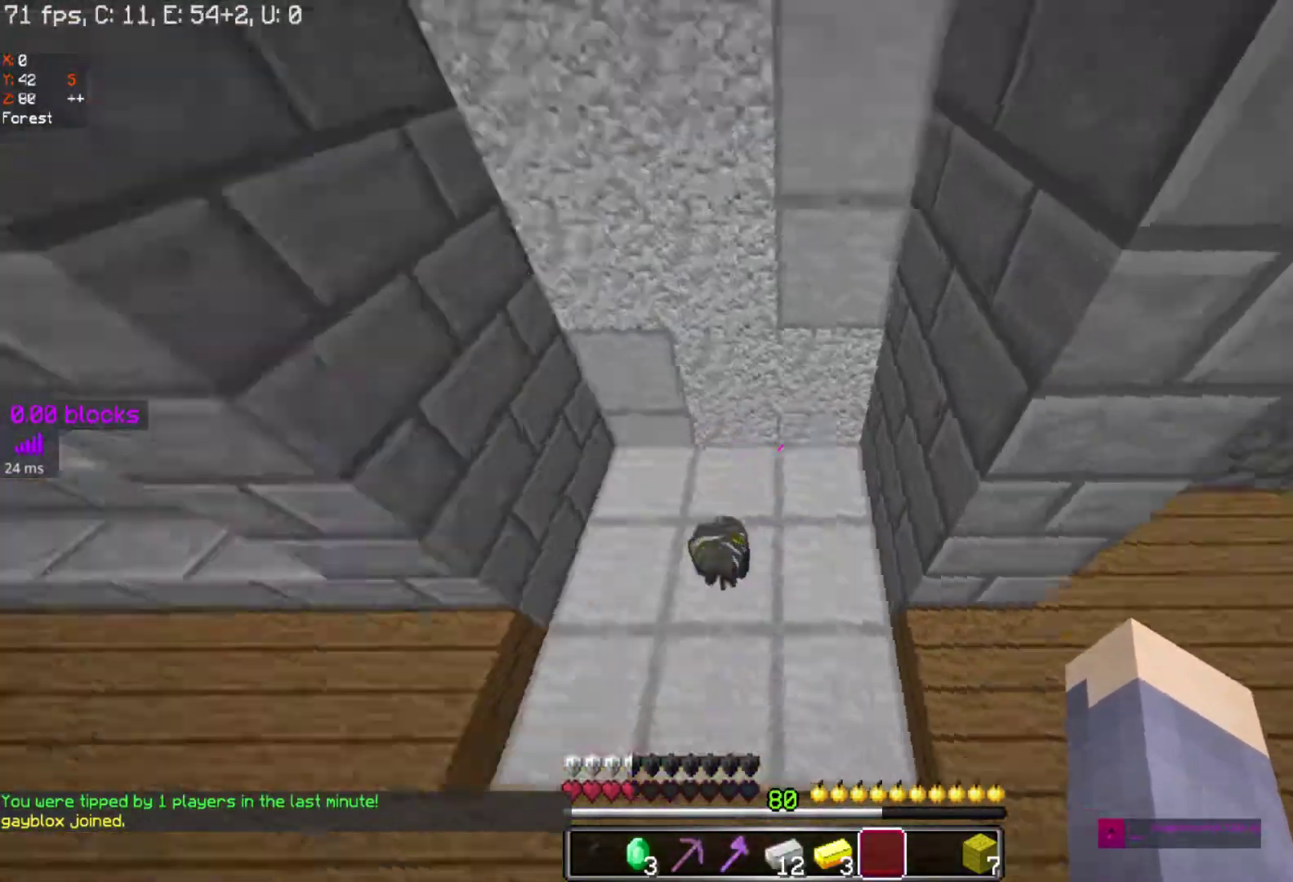
{"keys": ["d", "w"], "mouse": [], "events": [[100, "d", "down"]]}
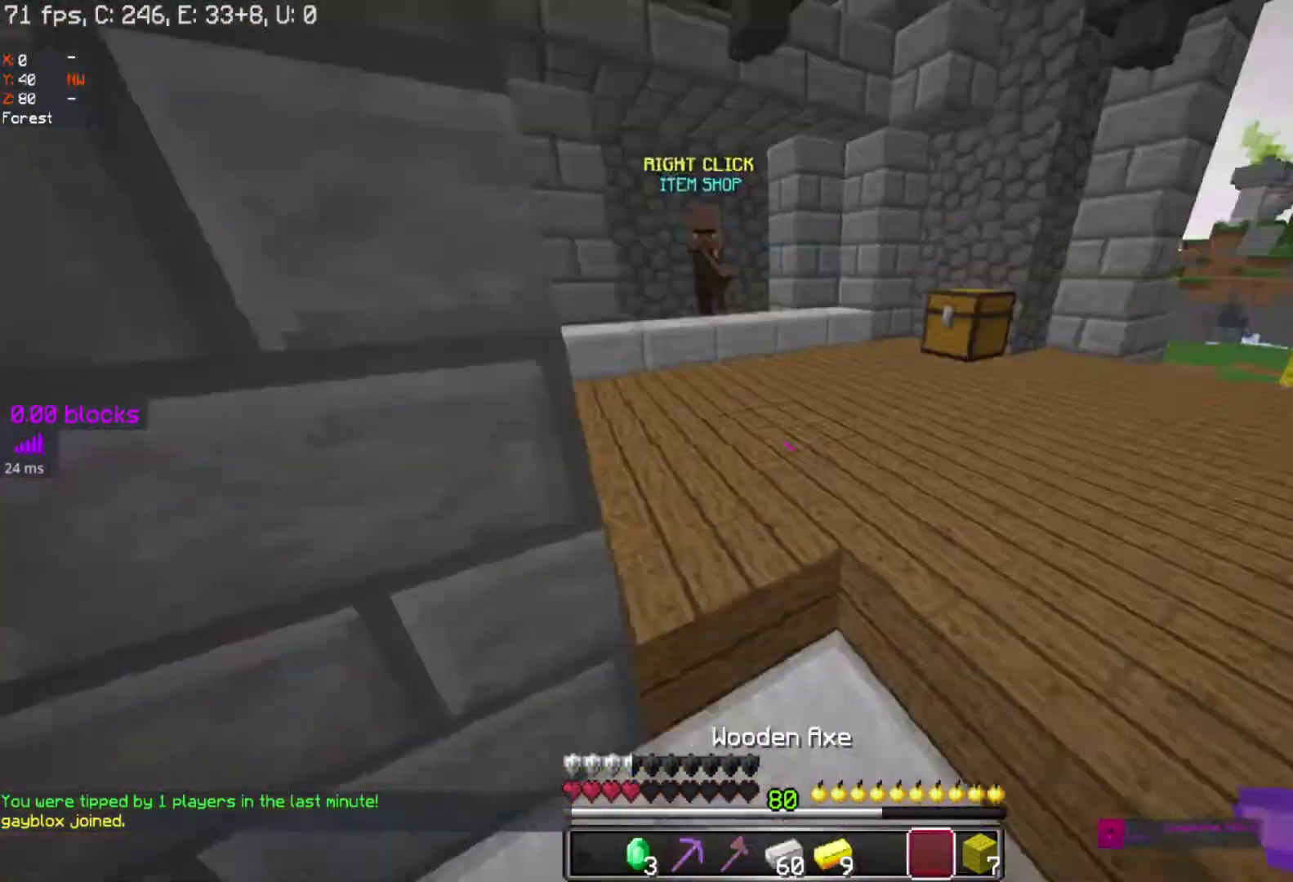
{"keys": ["w"], "mouse": [], "events": [[33, "d", "up"]]}